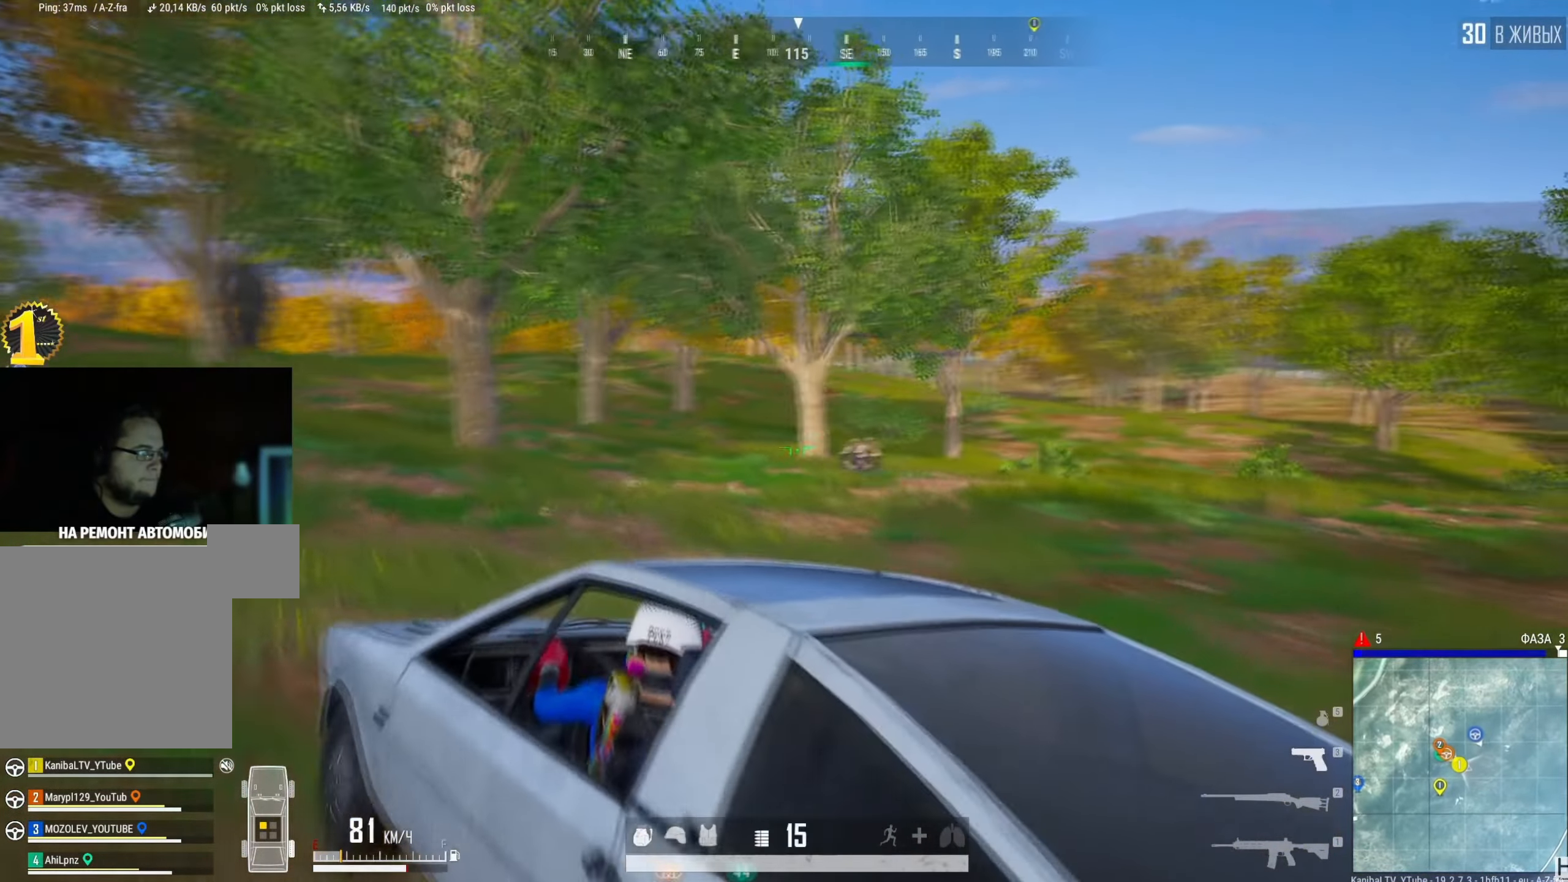
Gameplay with keyboard and mouse; each line is a JSON object with the keys and mouse buttons held at the frame after it. "events" lists presses ("down") and releases ("up") of "a", "ctrl", "d", "e", "f", "q", "r", "s", "shift", "space", "tab", "w", "mouse_left", "mouse_wheel" and "mouse_right" between this image and that frame as [ms after this image, input, new state], when the widget could be followed in between. "mouse_left", "mouse_wheel", "mouse_right" = the "left", "wheel", "right" buttons of the "mouse" list. No other keys are recorded. "wheel" means that the mouse wheel is clicked or scrolled. Mouse movement is not recorded.
{"keys": ["shift", "w"], "mouse": ["left", "right"], "events": [[100, "mouse_left", "down"]]}
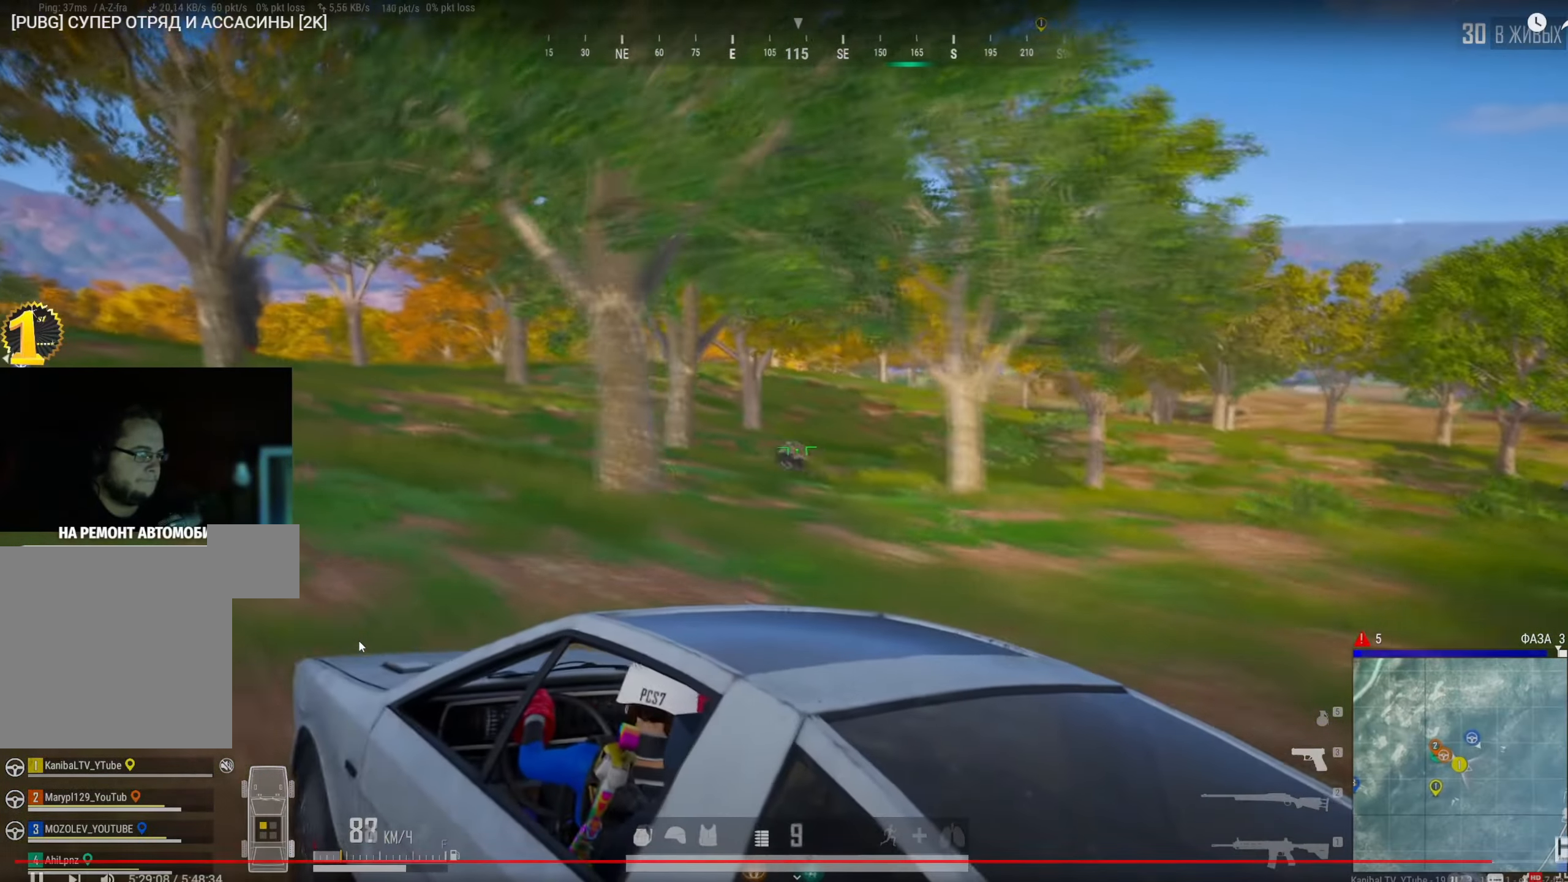
{"keys": ["shift", "w"], "mouse": ["left", "right"], "events": []}
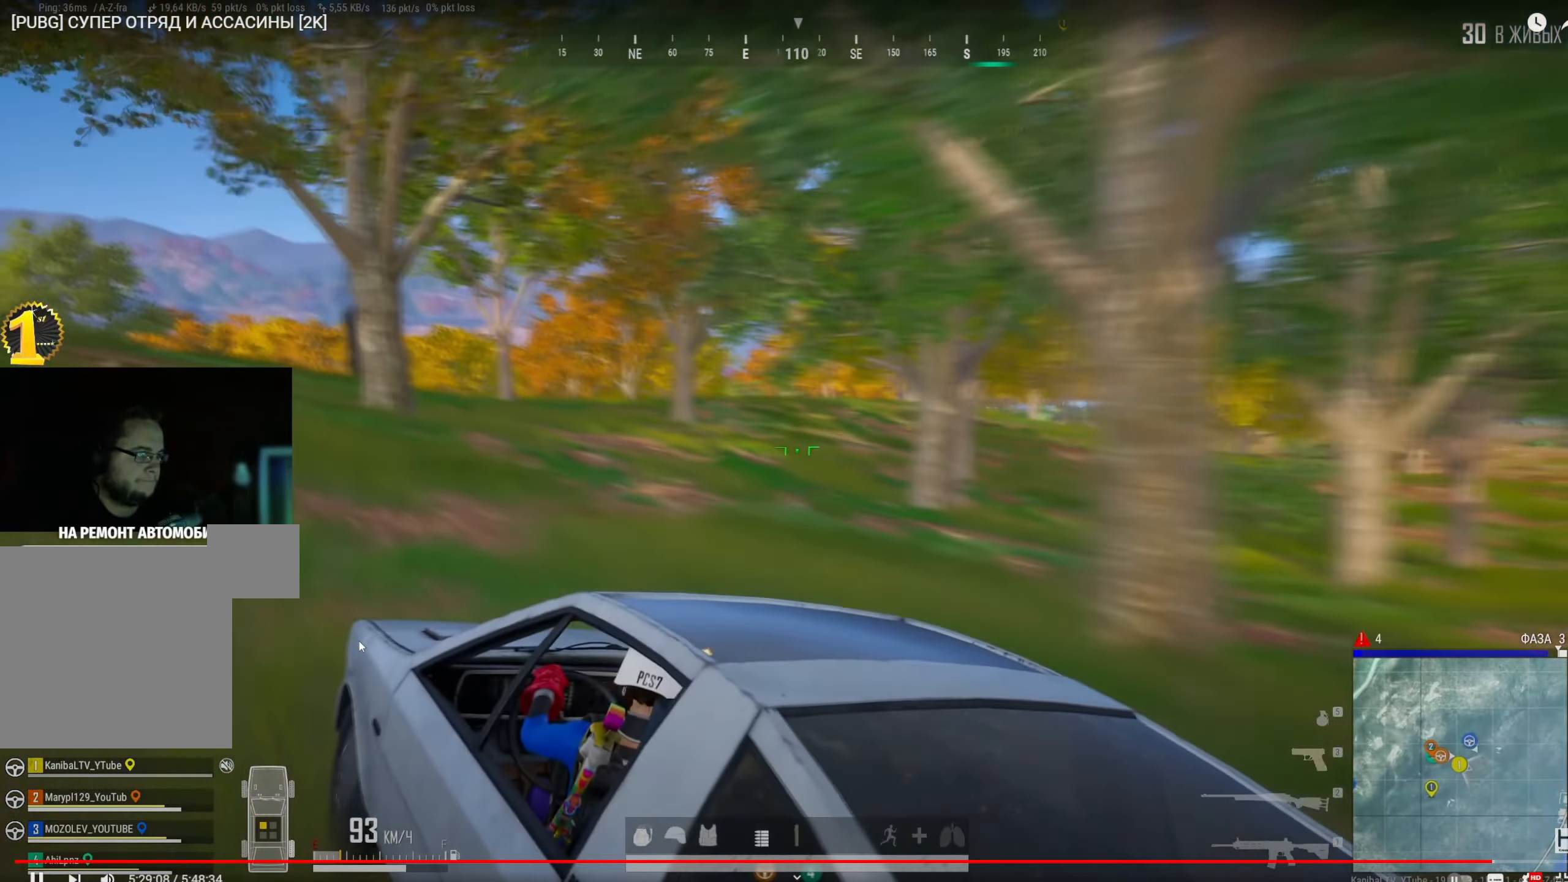
{"keys": ["d", "shift", "space"], "mouse": [], "events": [[167, "mouse_left", "up"], [167, "mouse_right", "up"], [200, "d", "down"], [267, "w", "up"], [300, "shift", "up"], [350, "space", "down"], [450, "shift", "down"]]}
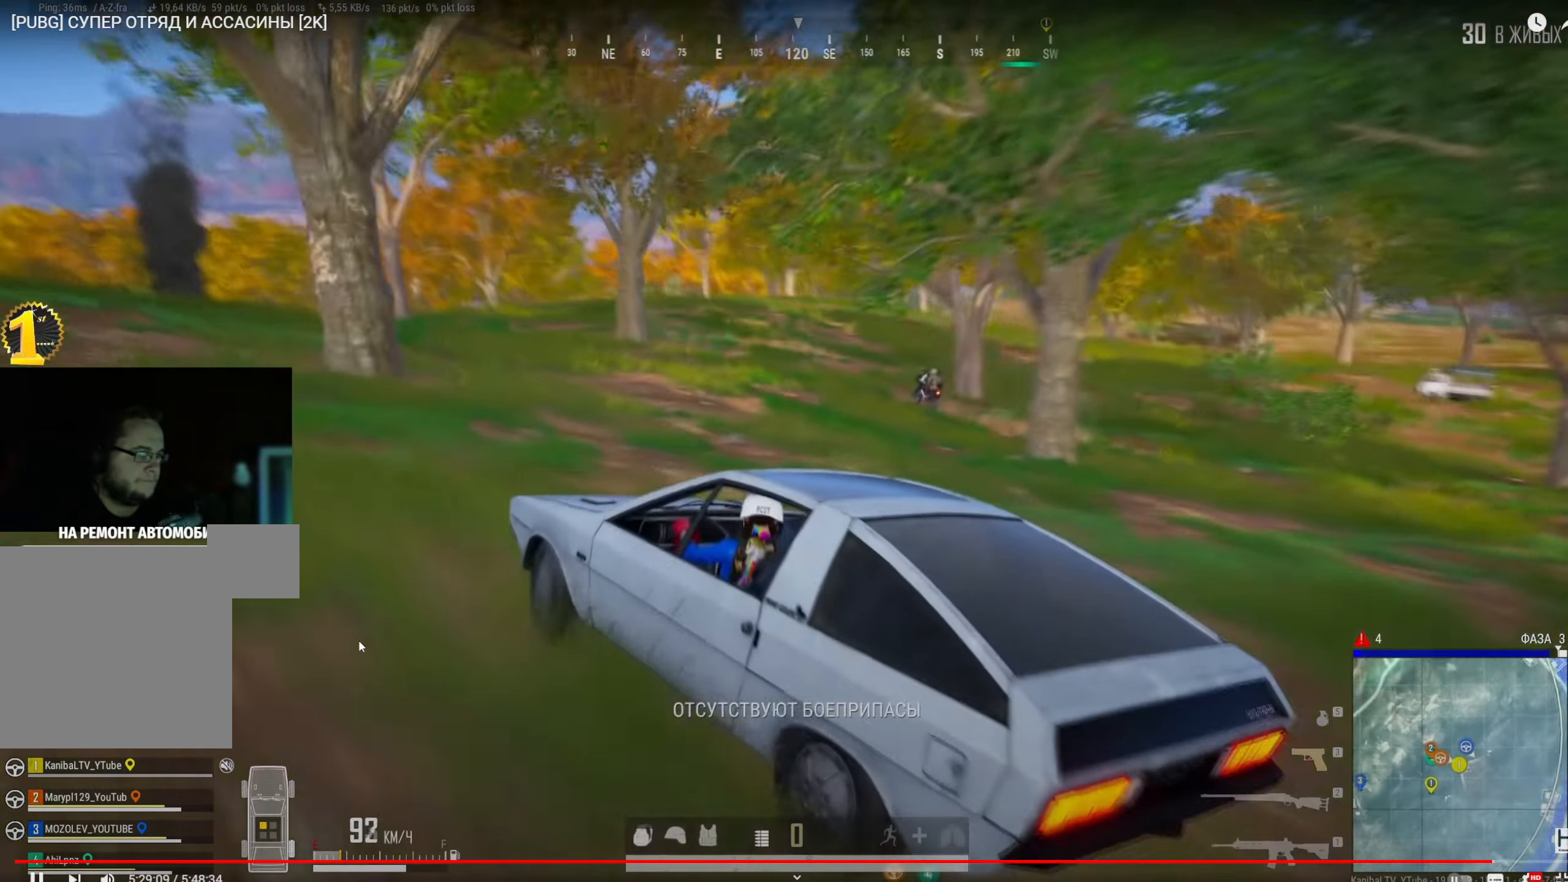
{"keys": ["a", "shift", "w"], "mouse": [], "events": [[51, "d", "up"], [67, "space", "up"], [84, "a", "down"], [167, "a", "up"], [184, "space", "down"], [201, "d", "down"], [351, "space", "up"], [351, "w", "down"], [418, "d", "up"], [501, "a", "down"]]}
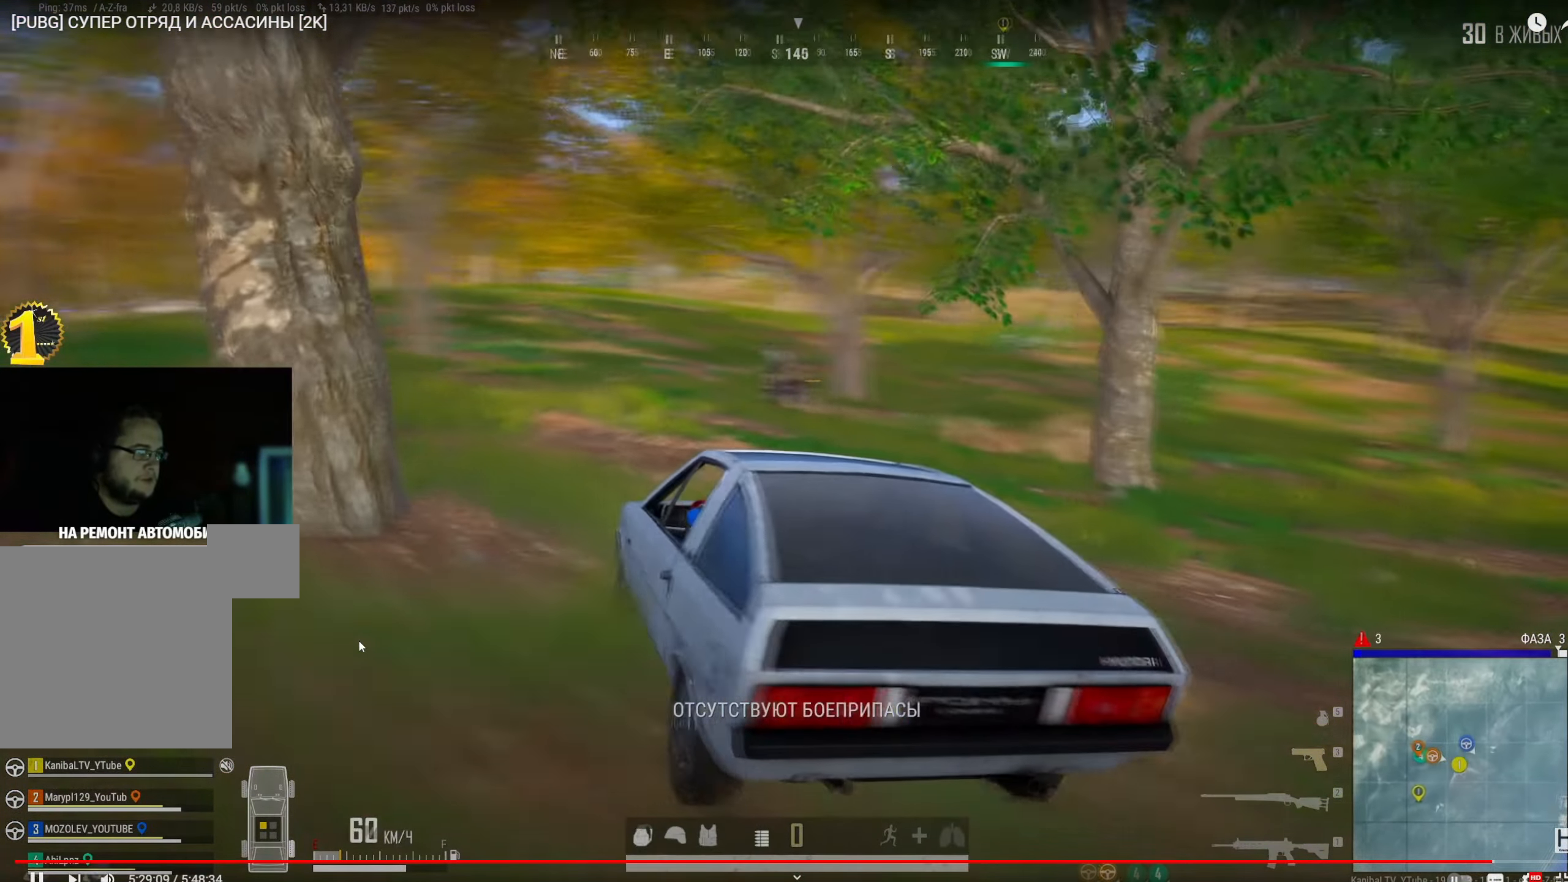
{"keys": [], "mouse": [], "events": [[234, "e", "down"], [334, "a", "up"], [384, "e", "up"], [400, "w", "up"], [450, "shift", "up"]]}
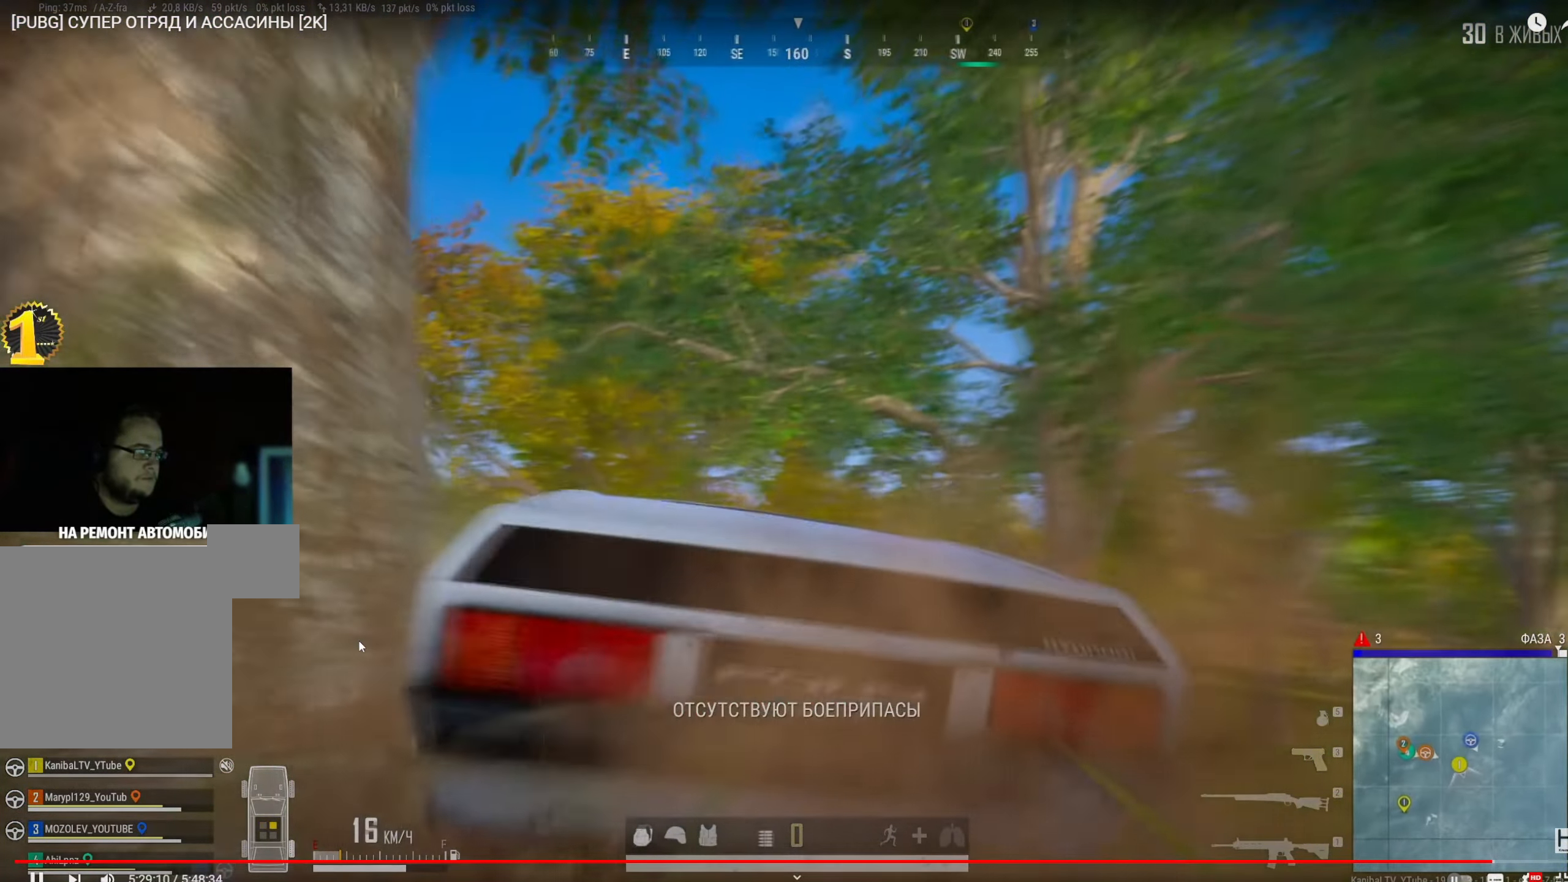
{"keys": [], "mouse": [], "events": []}
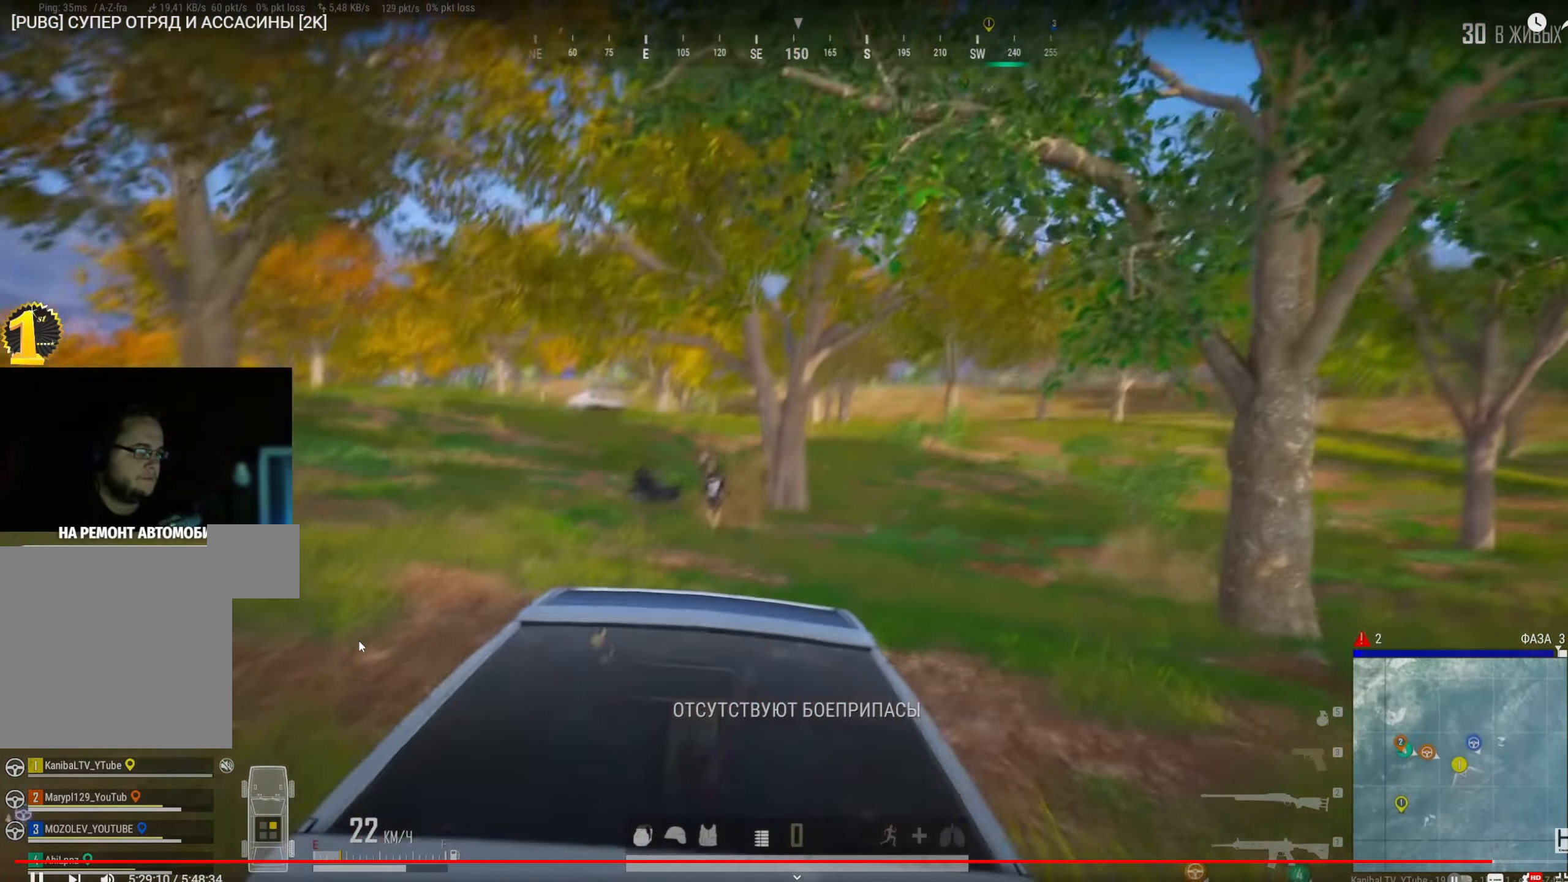
{"keys": [], "mouse": [], "events": [[267, "mouse_right", "down"], [434, "mouse_right", "up"]]}
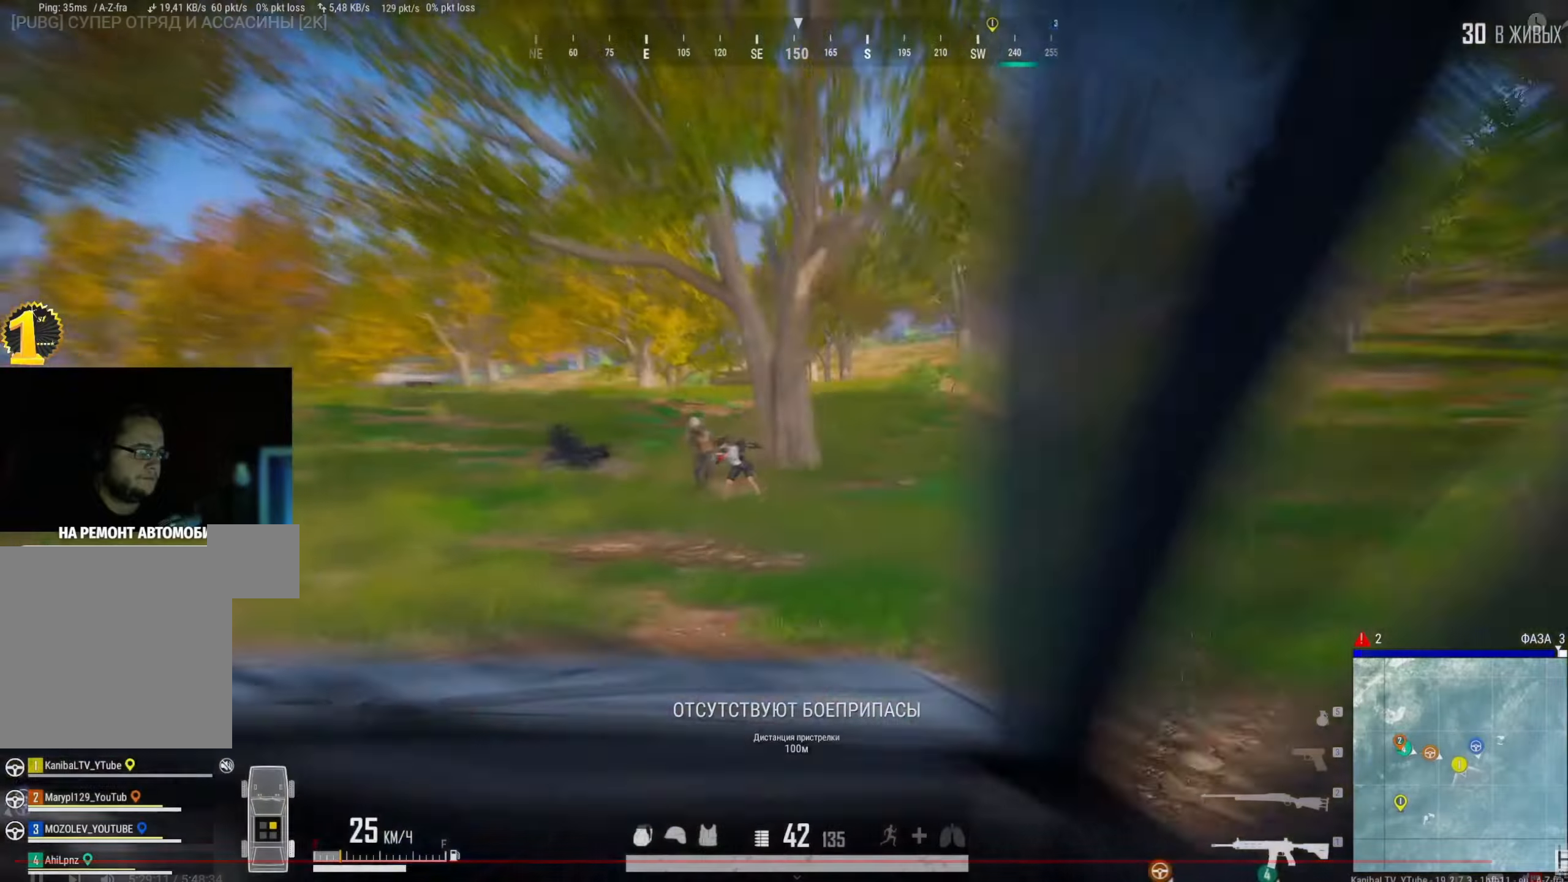
{"keys": [], "mouse": ["left", "right"], "events": [[83, "mouse_right", "down"], [284, "mouse_left", "down"]]}
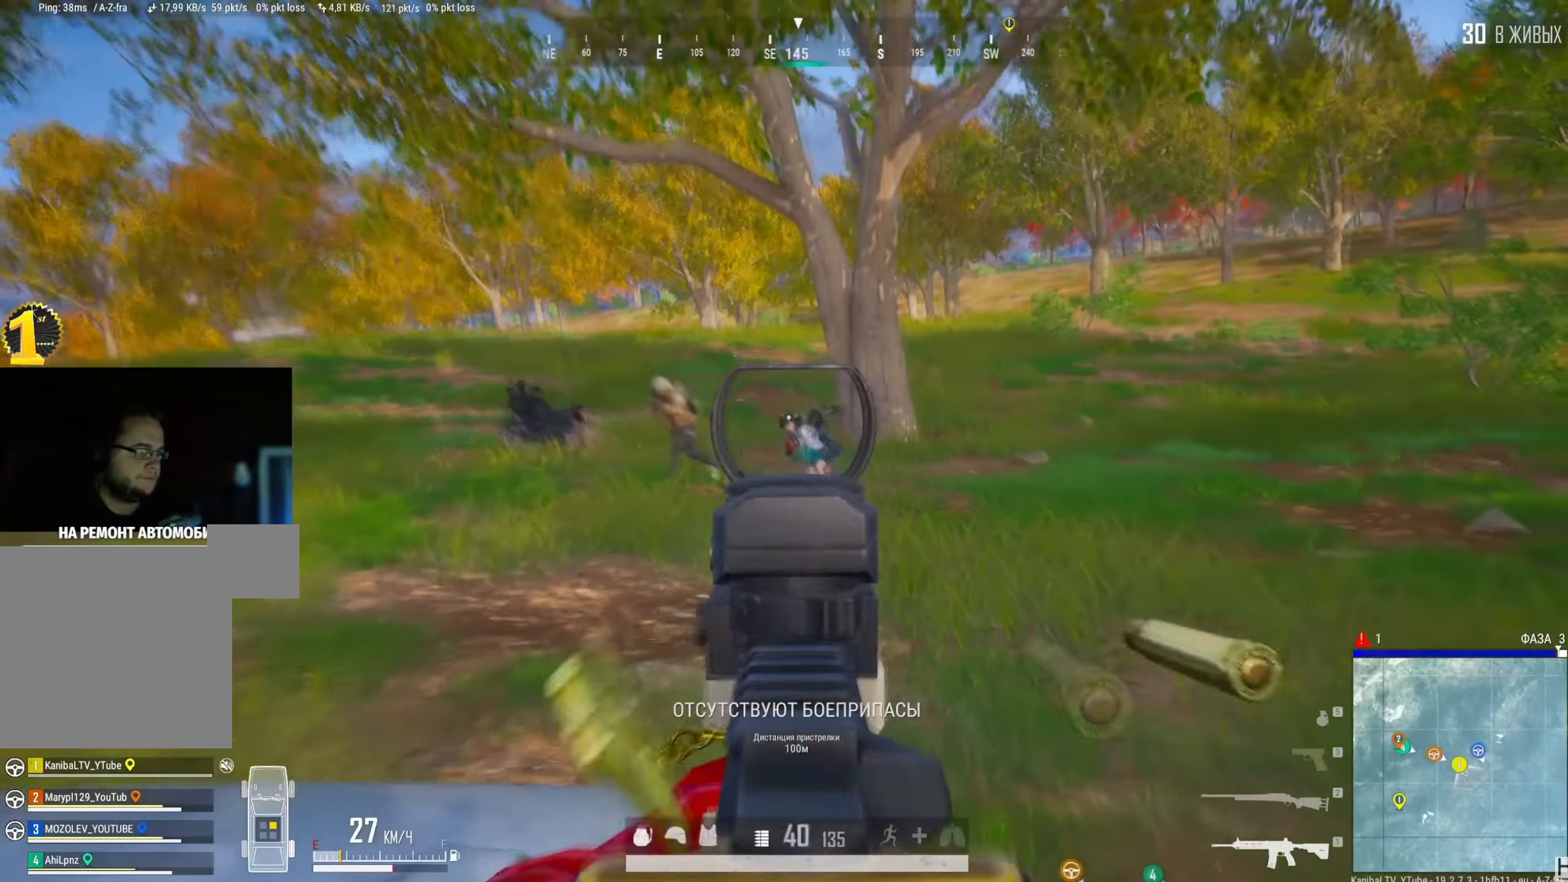
{"keys": [], "mouse": ["right"], "events": [[450, "mouse_left", "up"]]}
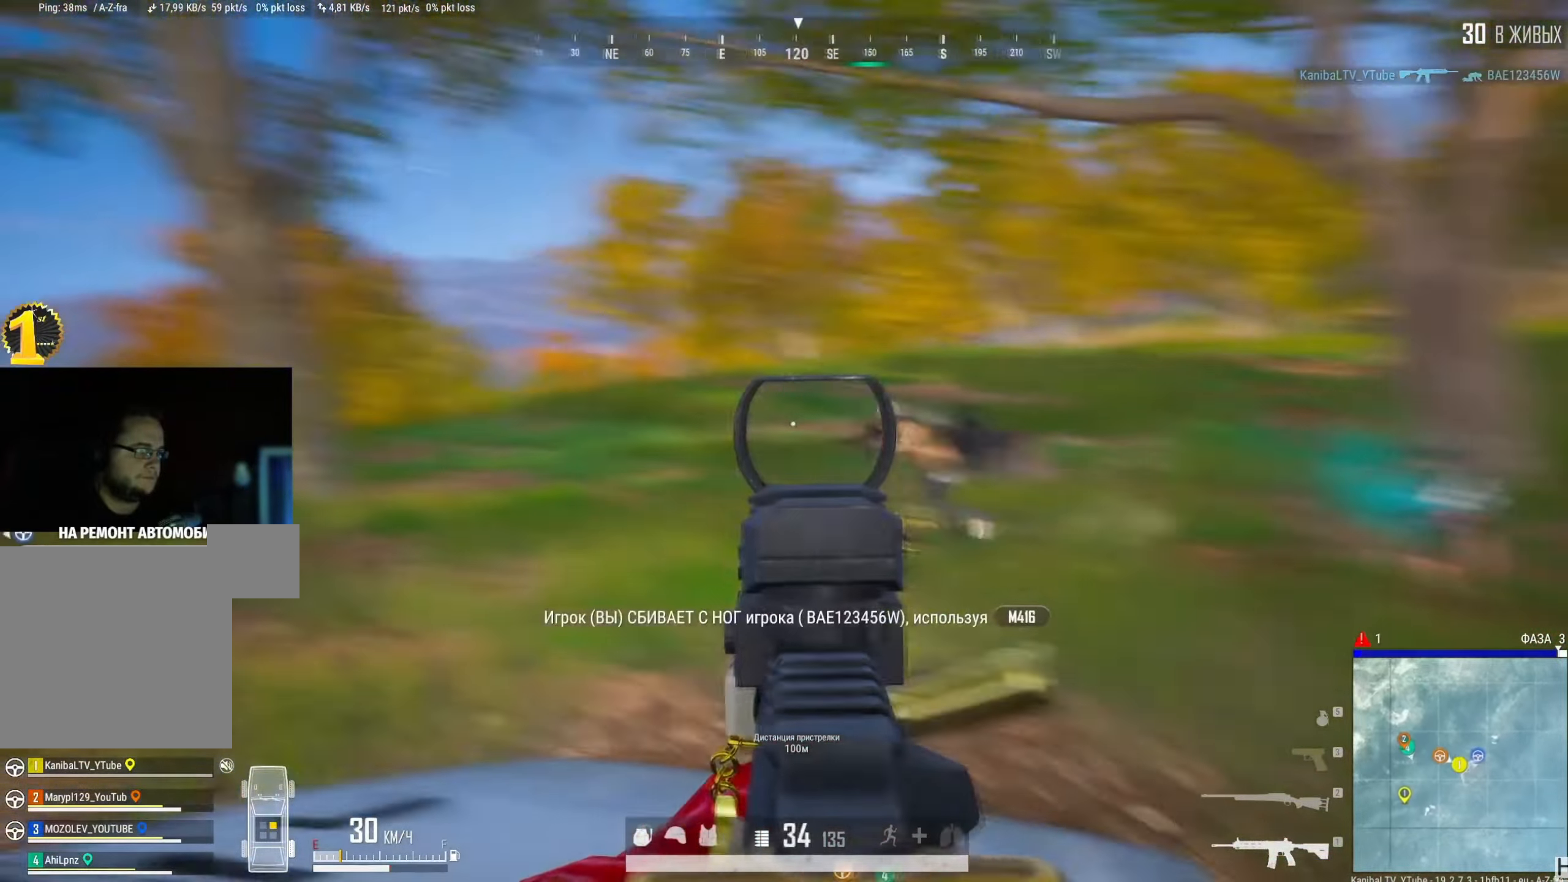
{"keys": [], "mouse": ["left", "right"], "events": [[33, "mouse_left", "down"]]}
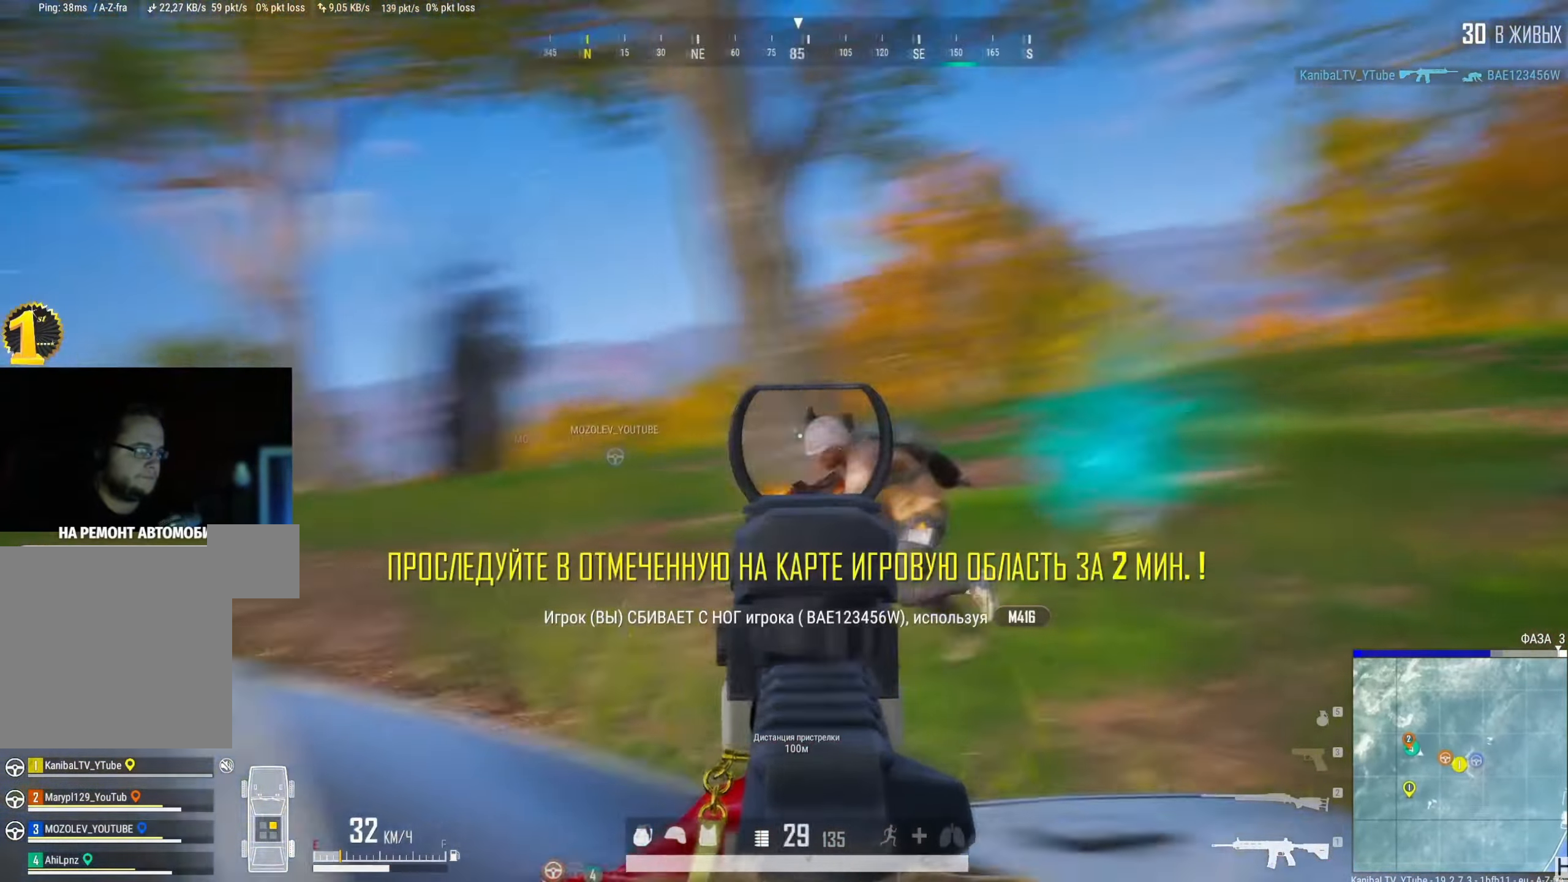
{"keys": [], "mouse": ["left"], "events": [[500, "mouse_right", "up"]]}
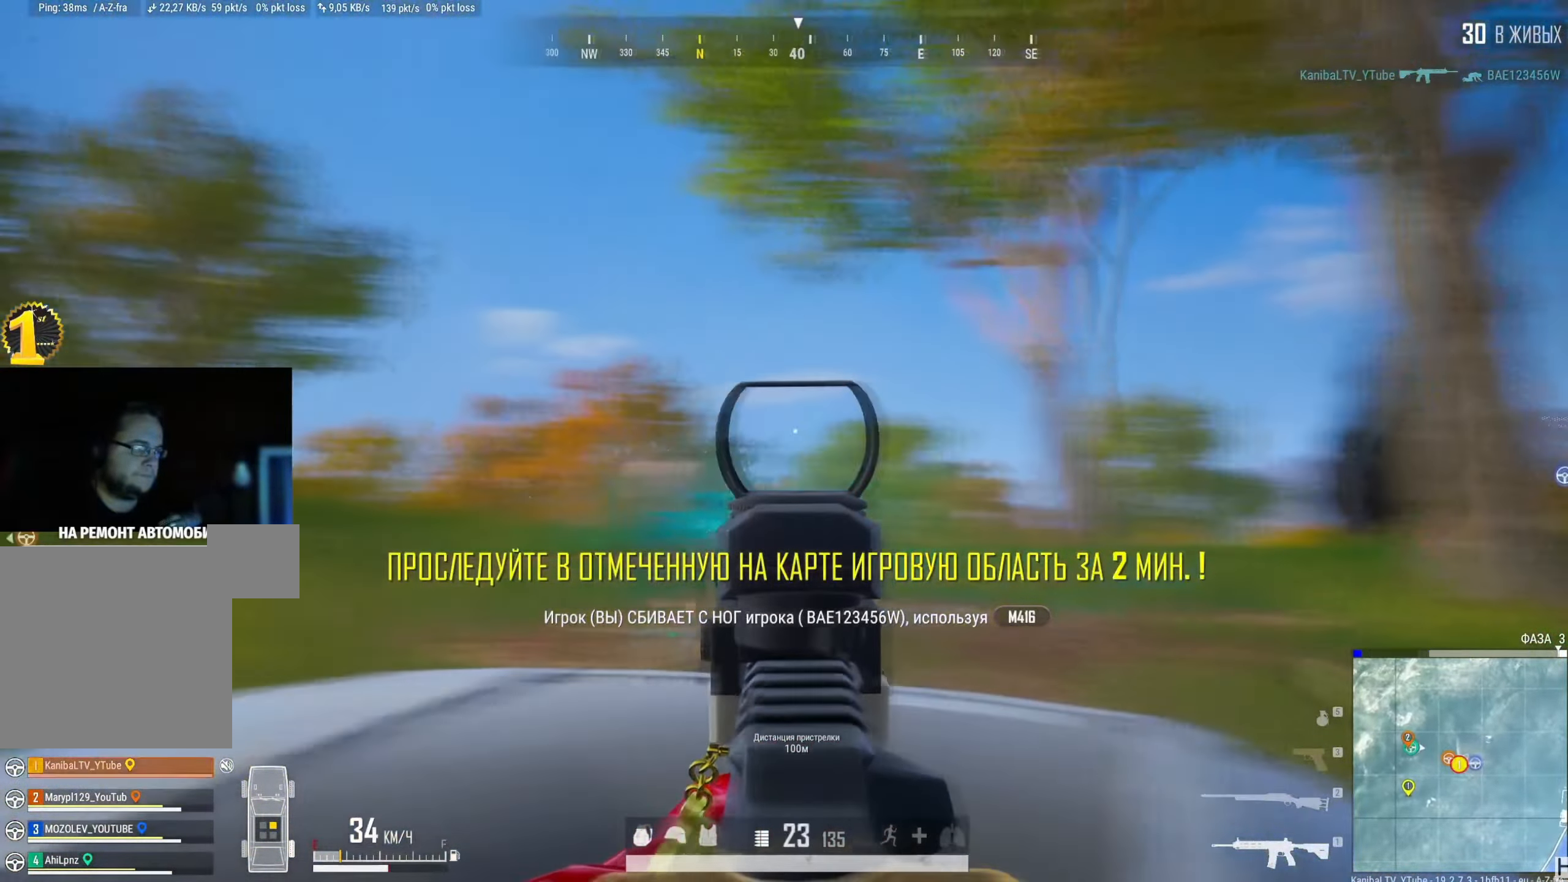
{"keys": ["shift", "w"], "mouse": [], "events": [[17, "mouse_left", "up"], [50, "q", "down"], [50, "w", "down"], [134, "q", "up"], [300, "shift", "down"]]}
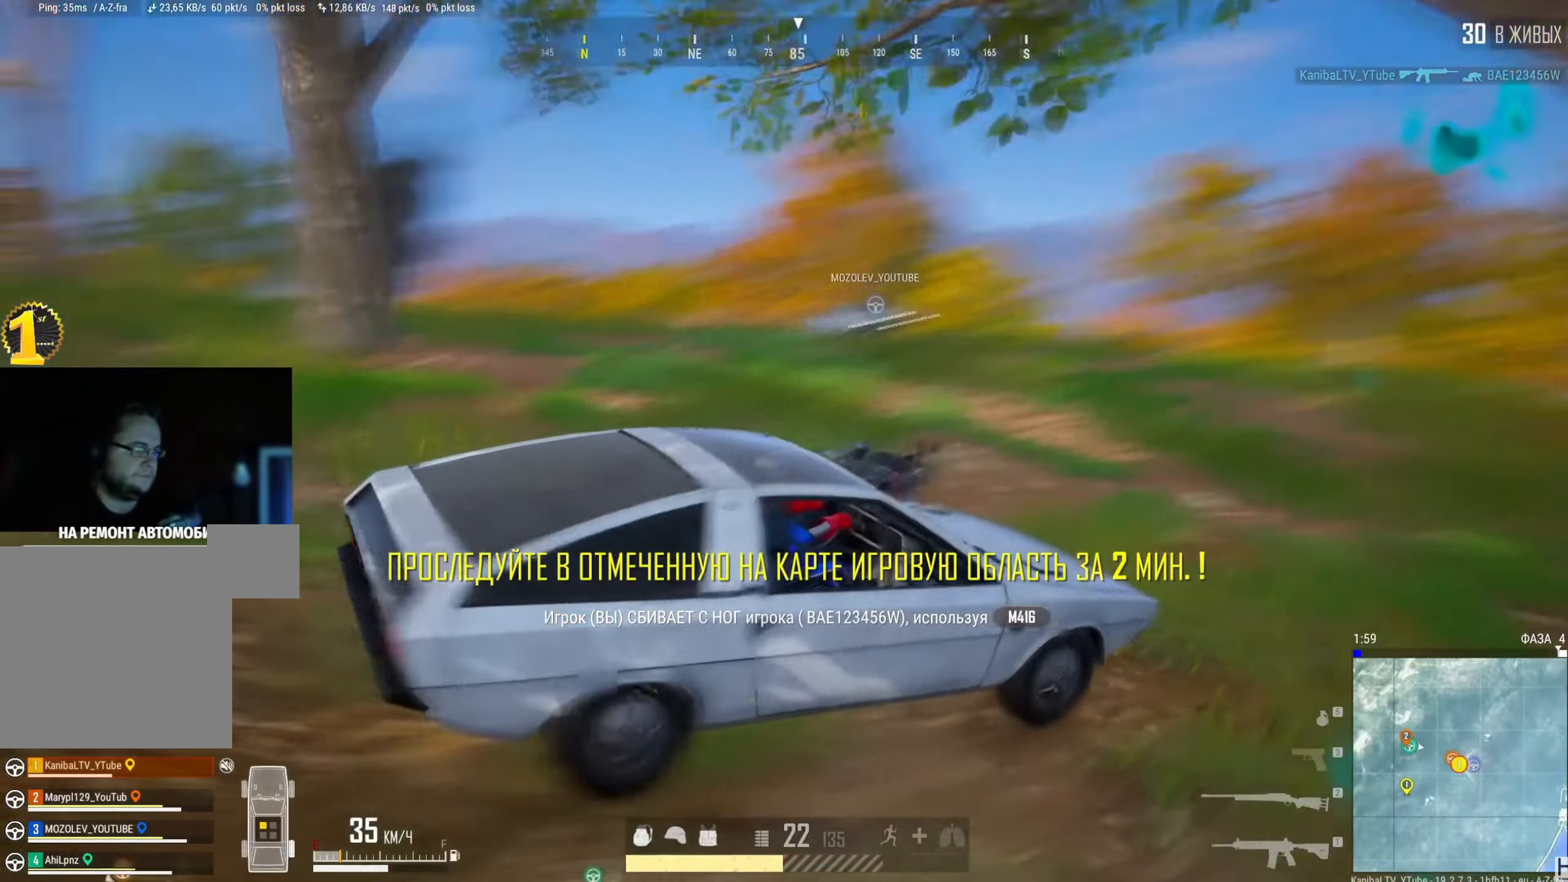
{"keys": ["shift", "w"], "mouse": [], "events": []}
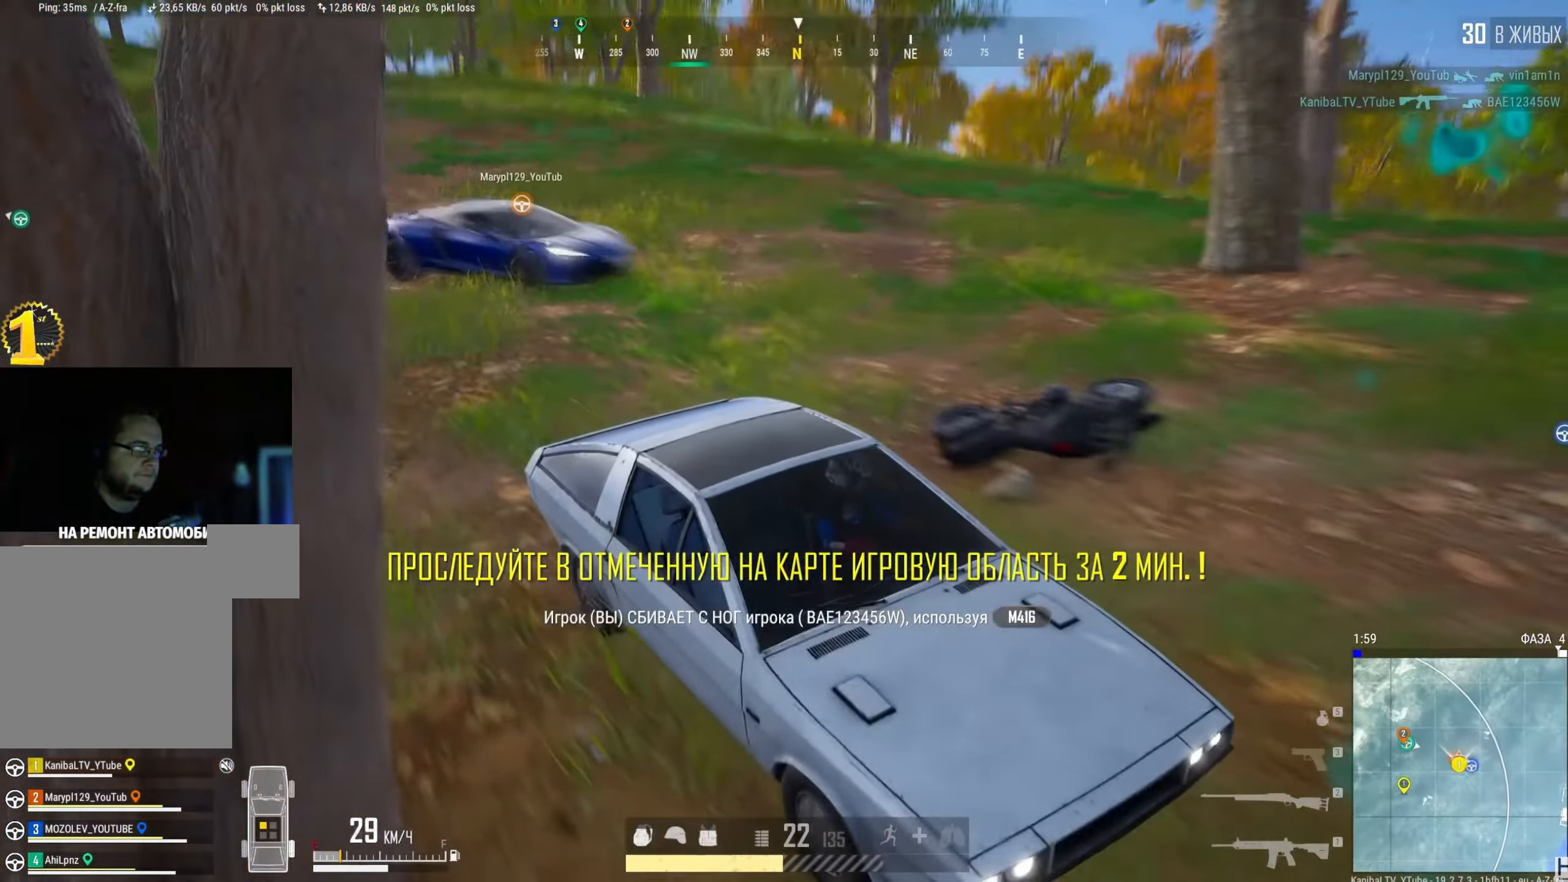
{"keys": ["a", "shift", "w"], "mouse": [], "events": [[117, "a", "down"]]}
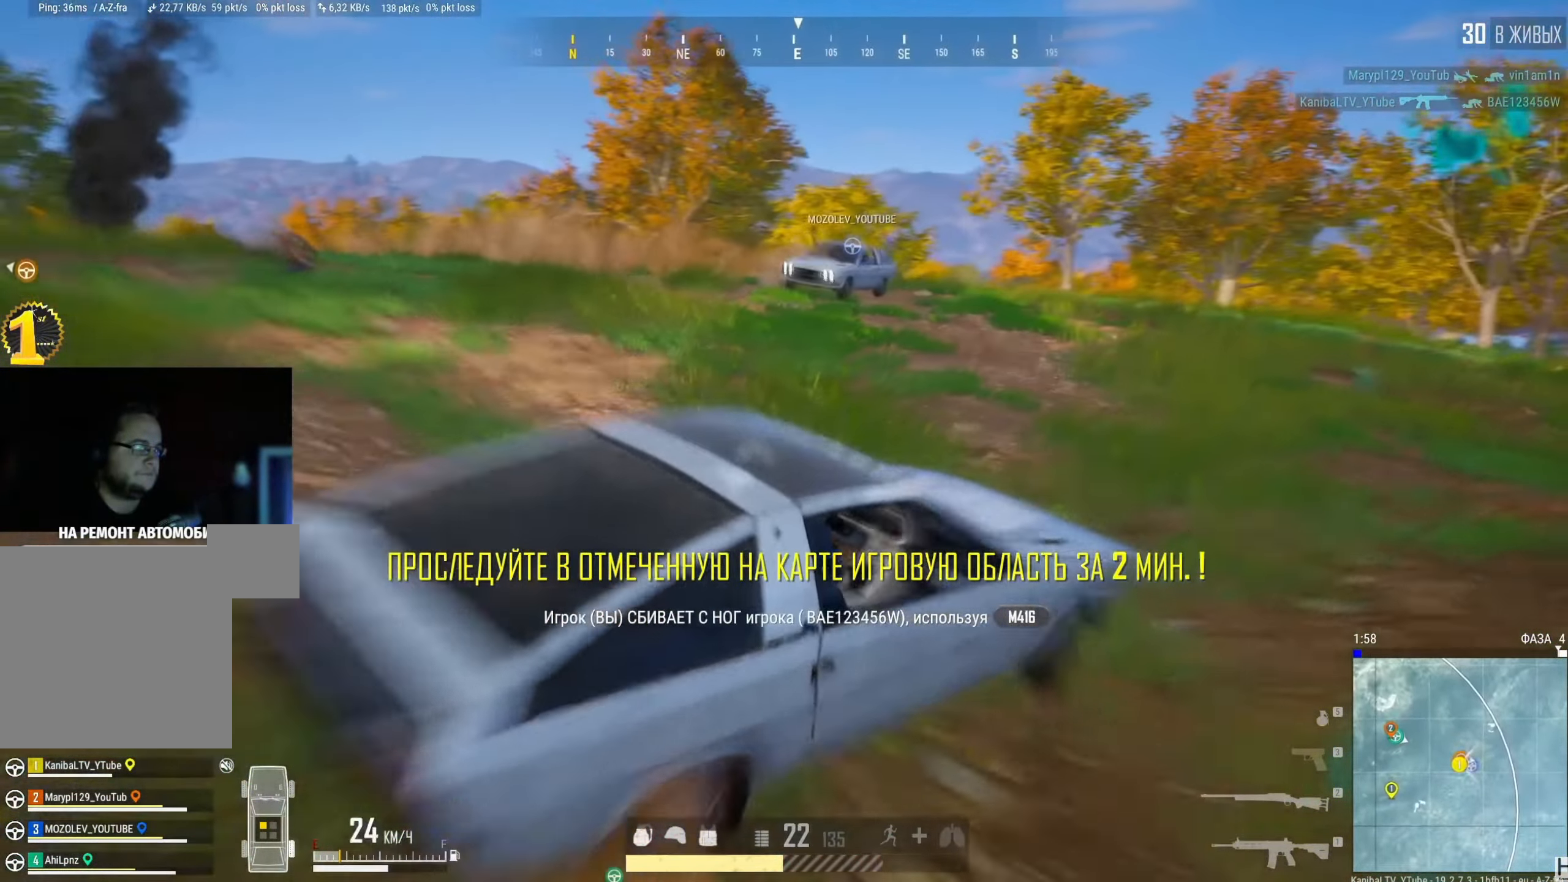
{"keys": ["shift", "w"], "mouse": [], "events": [[216, "a", "up"]]}
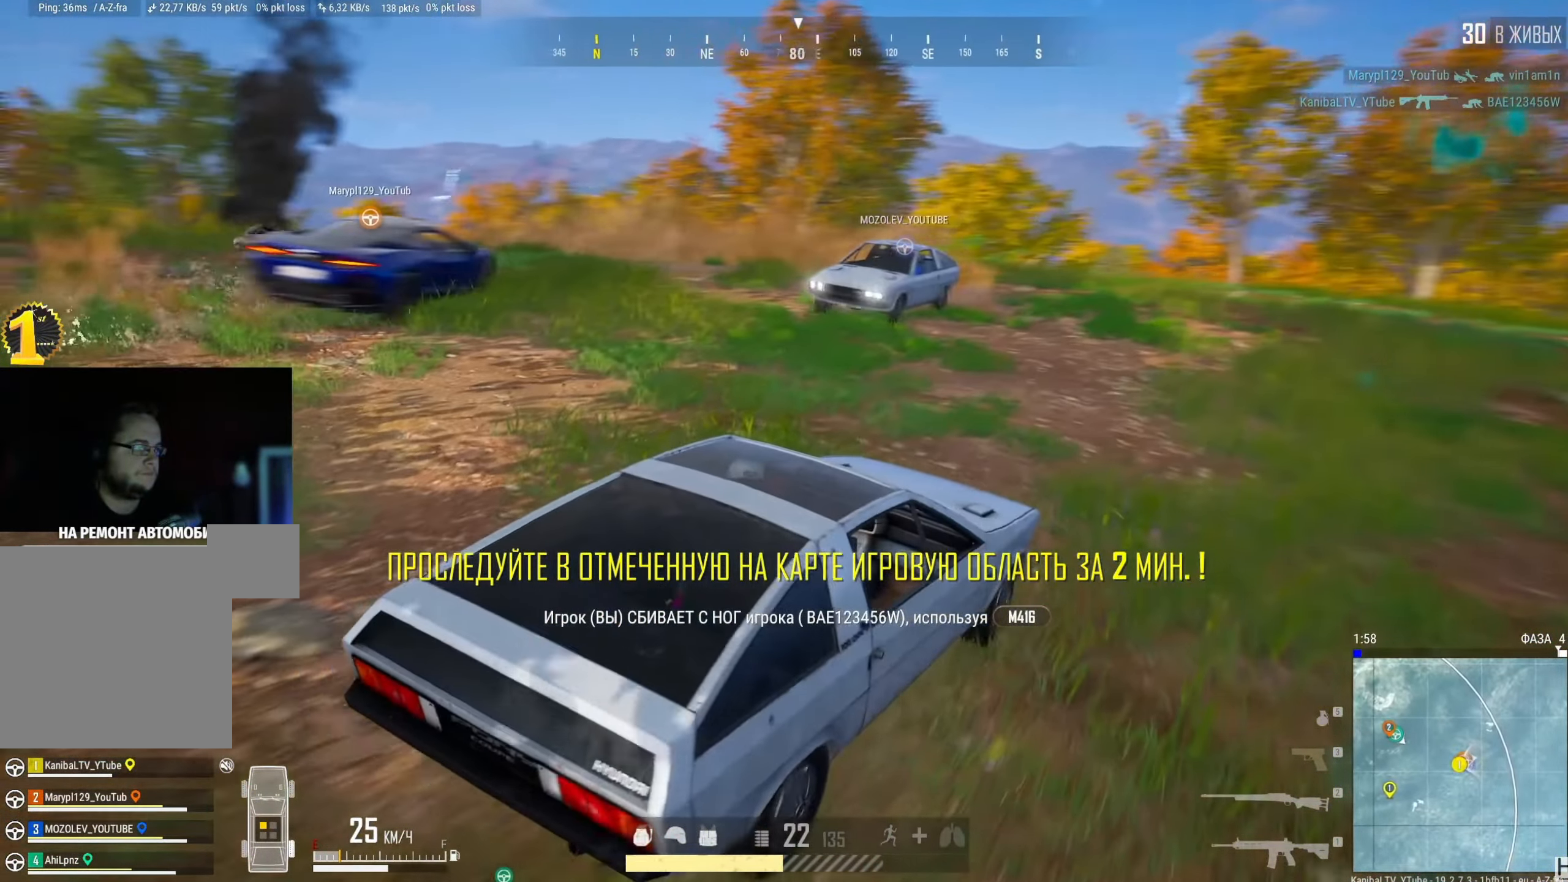
{"keys": [], "mouse": [], "events": [[134, "d", "down"], [300, "d", "up"], [334, "w", "up"], [367, "shift", "up"]]}
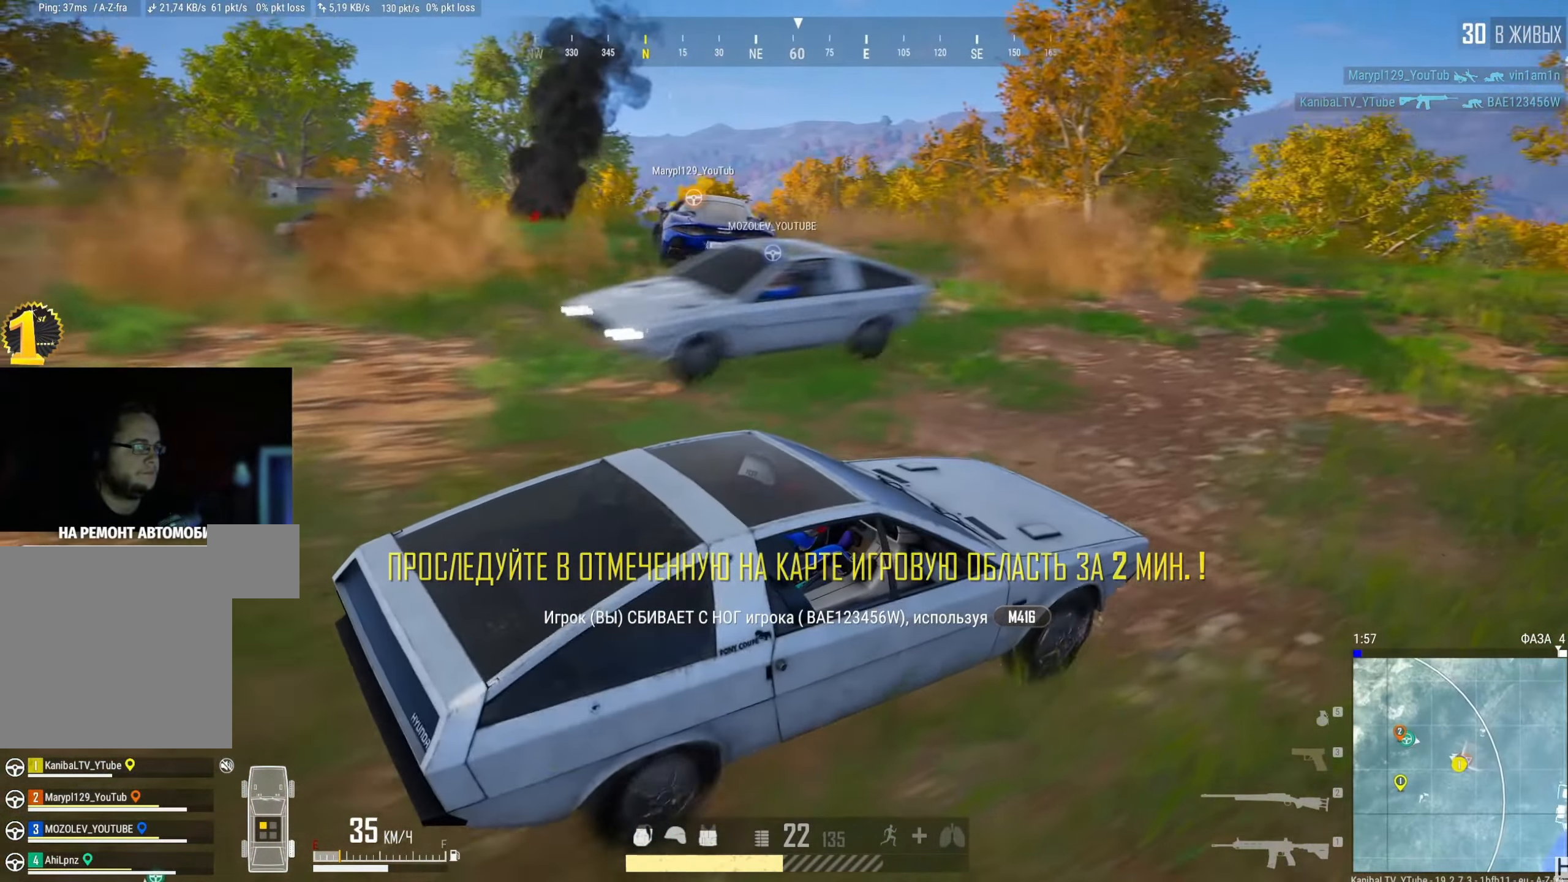
{"keys": ["a", "shift", "space", "w"], "mouse": [], "events": [[33, "a", "down"], [83, "w", "down"], [100, "shift", "down"], [250, "space", "down"]]}
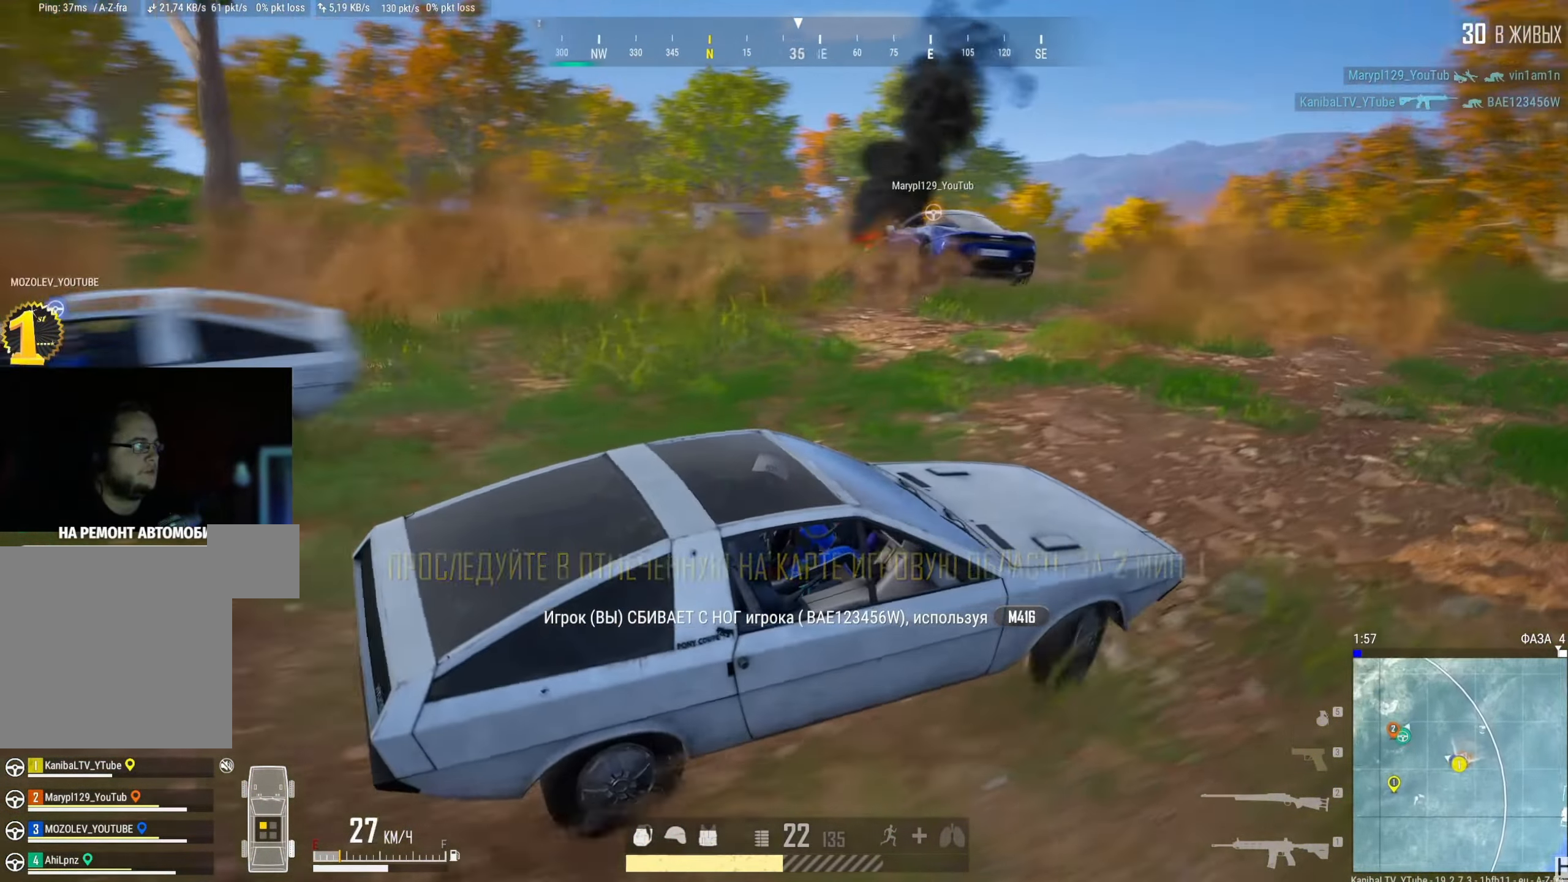
{"keys": ["a", "shift", "w"], "mouse": [], "events": [[99, "space", "up"]]}
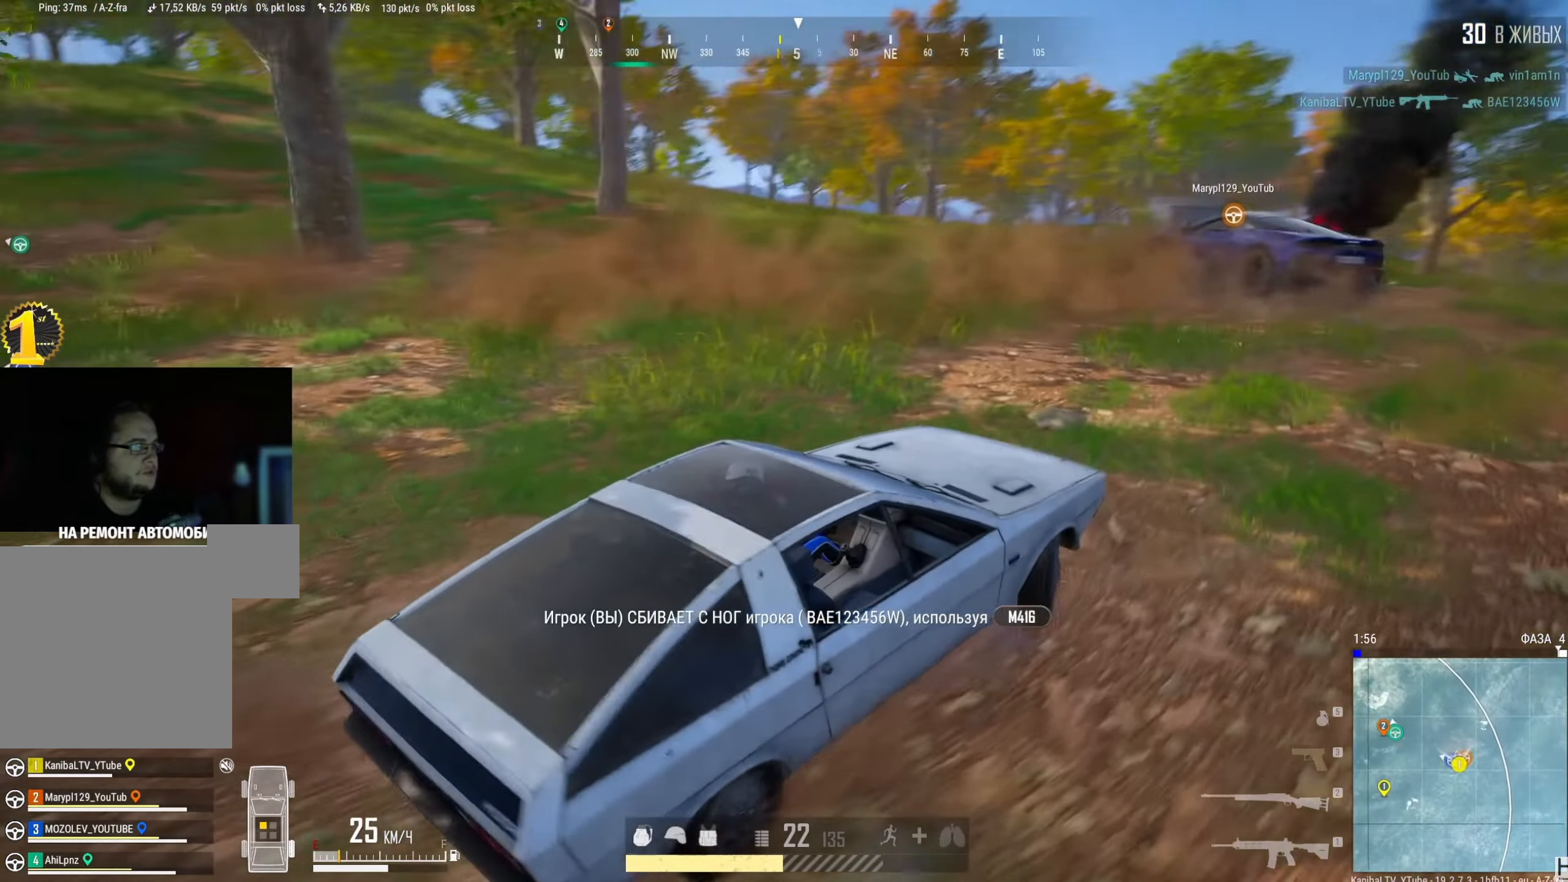
{"keys": ["shift", "w"], "mouse": [], "events": [[117, "space", "down"], [250, "space", "up"], [400, "a", "up"]]}
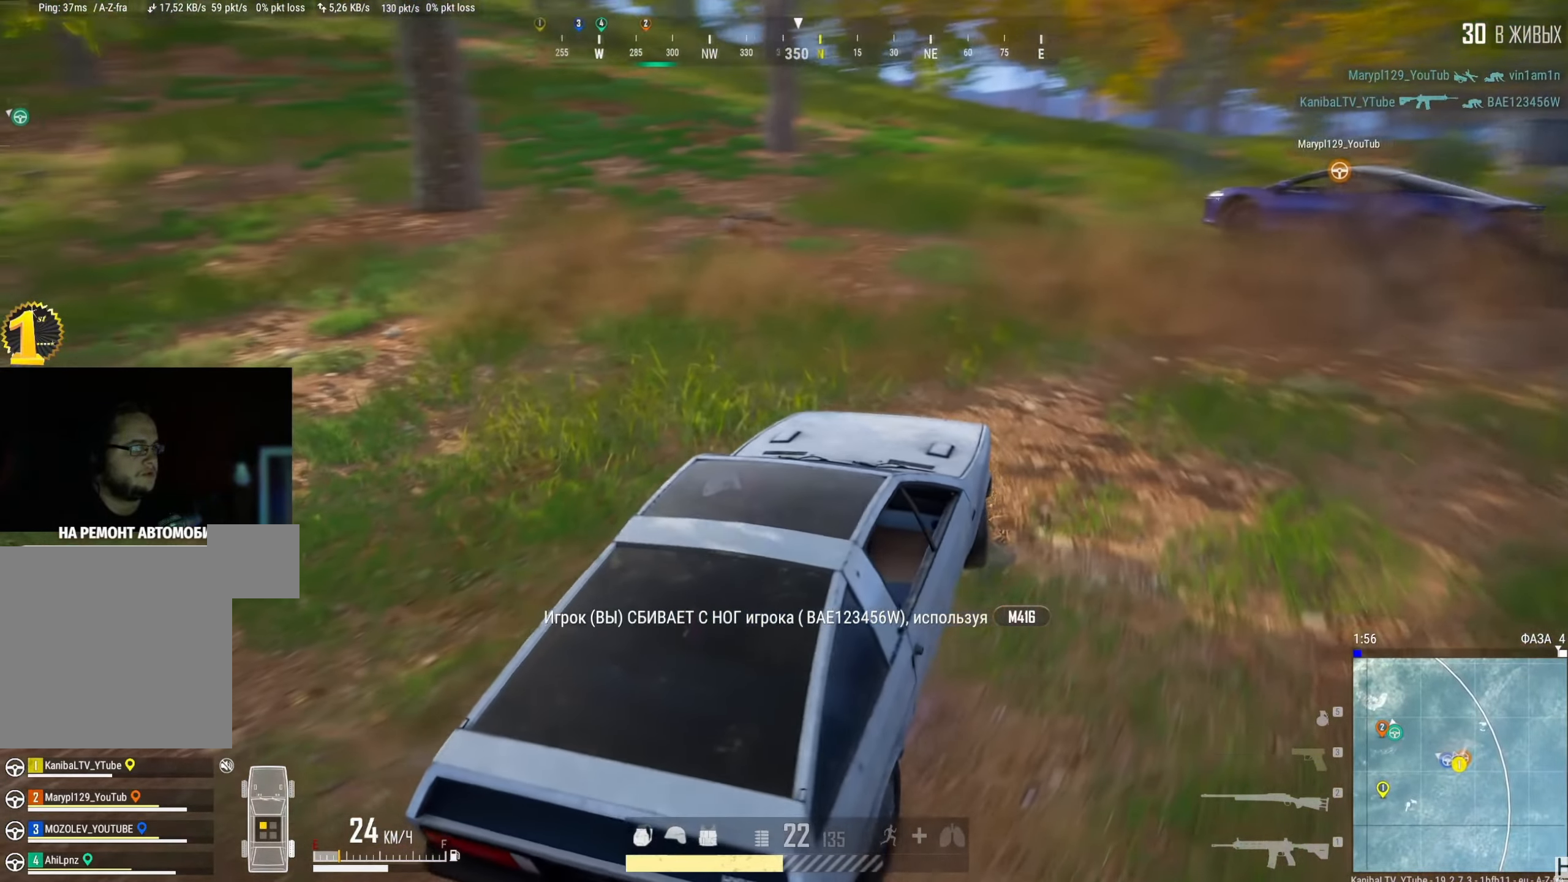
{"keys": ["a", "shift", "w"], "mouse": [], "events": [[401, "a", "down"]]}
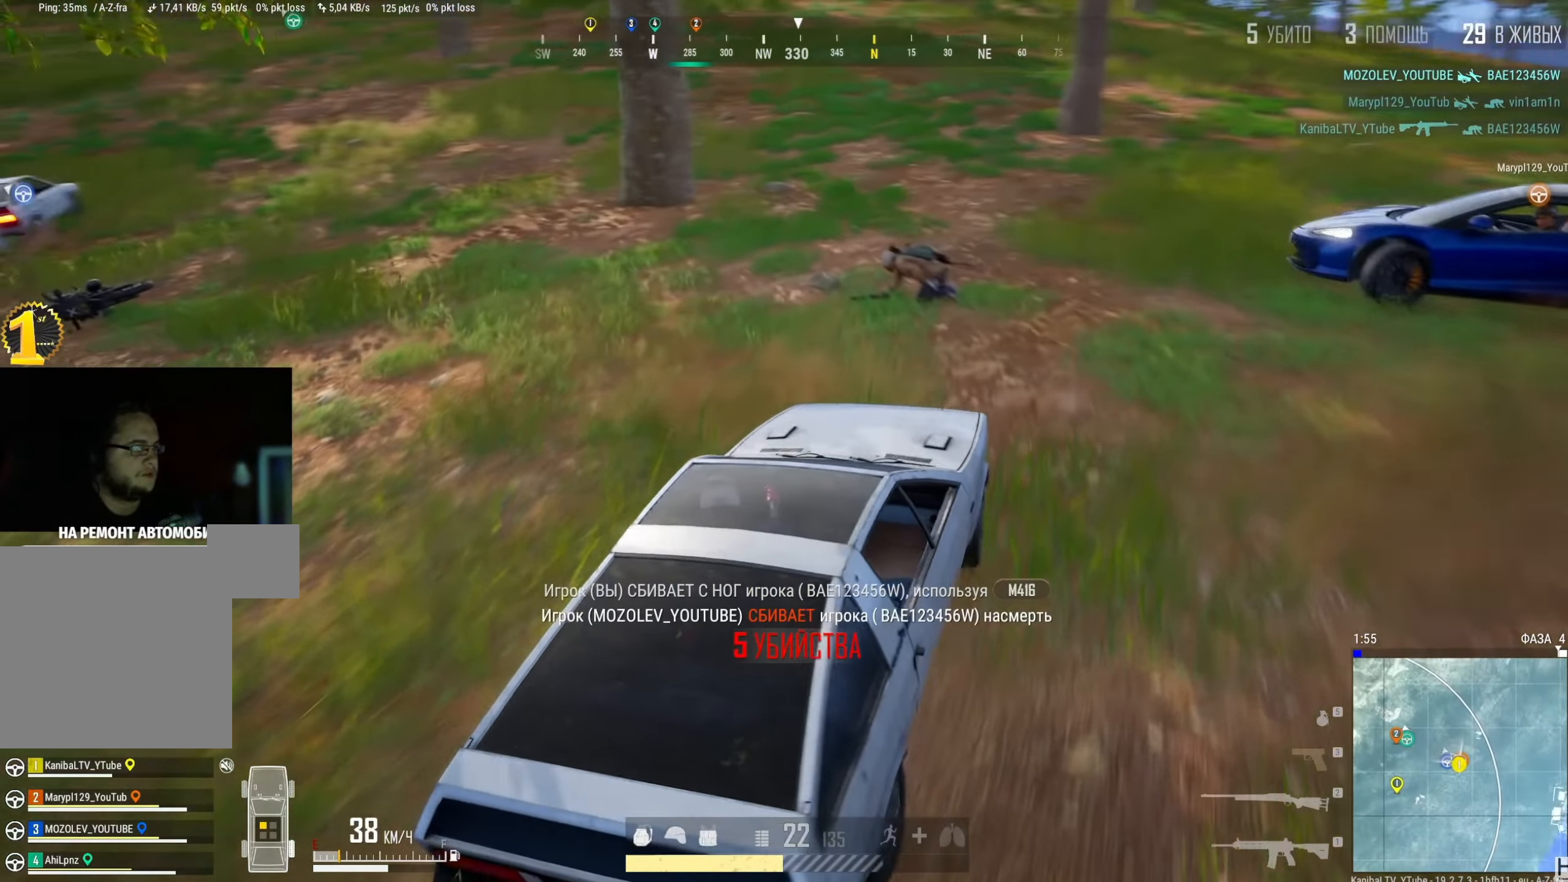
{"keys": ["shift", "w"], "mouse": [], "events": [[50, "a", "up"], [183, "a", "down"], [434, "a", "up"]]}
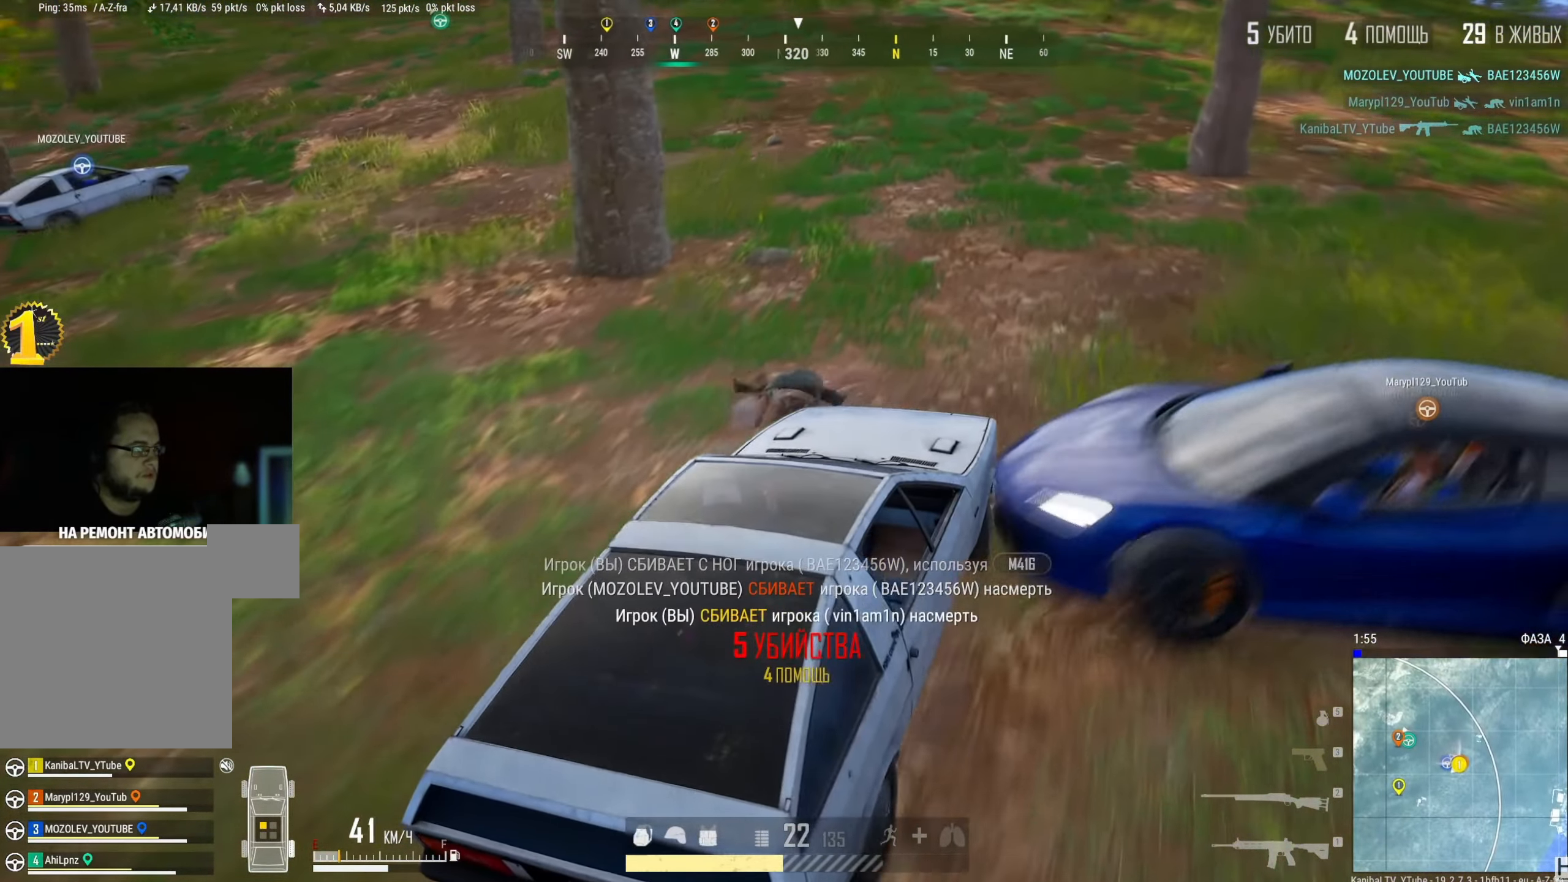
{"keys": ["d", "w"], "mouse": [], "events": [[351, "d", "down"], [484, "shift", "up"]]}
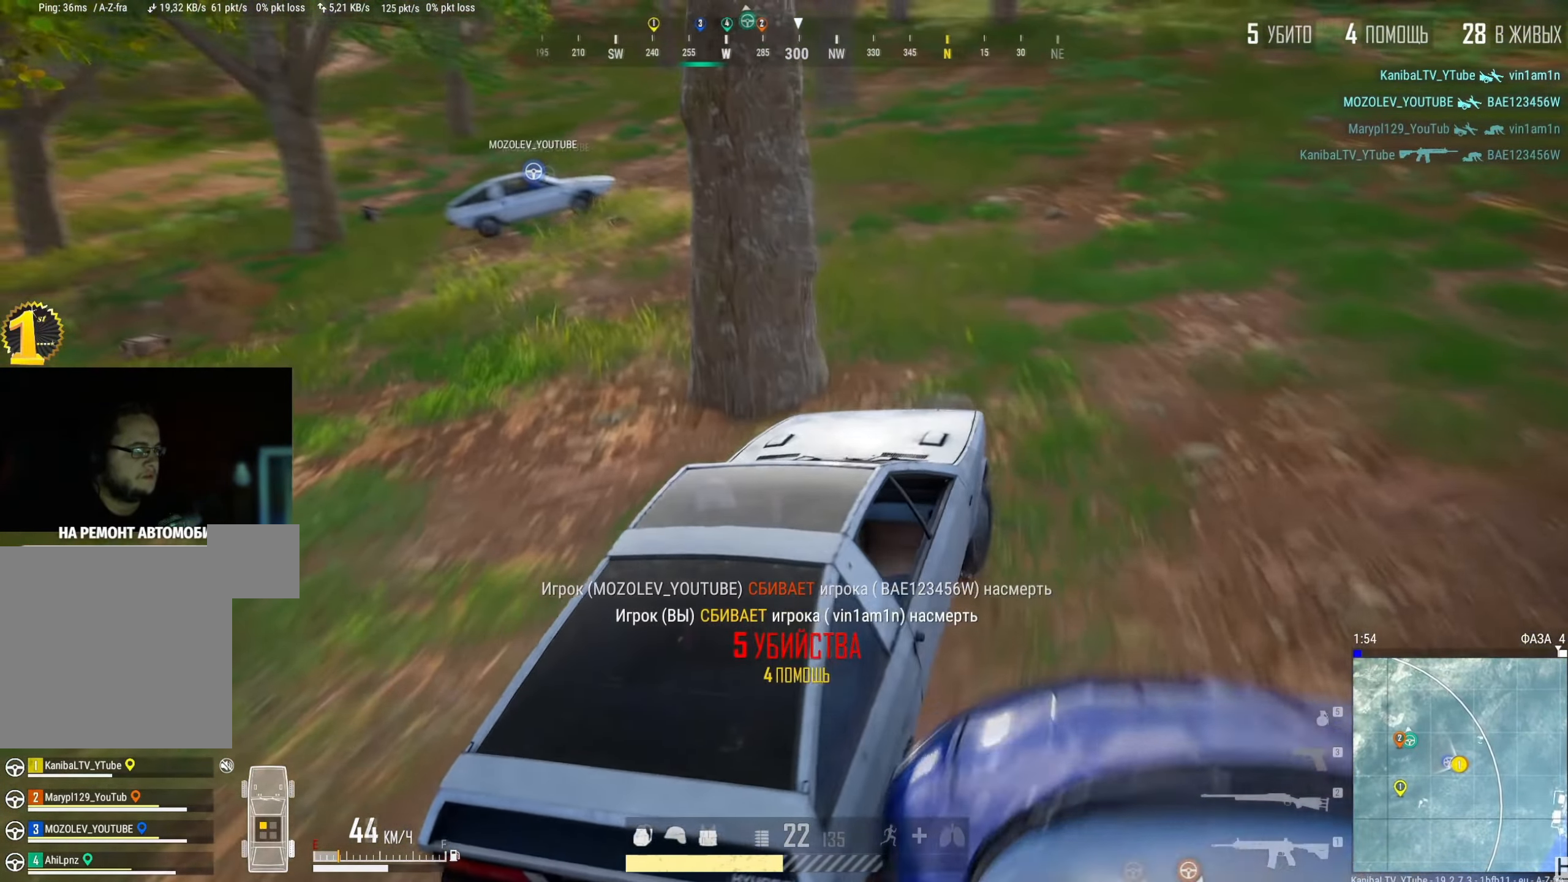
{"keys": [], "mouse": [], "events": [[33, "d", "up"], [250, "w", "up"], [317, "d", "down"], [484, "d", "up"]]}
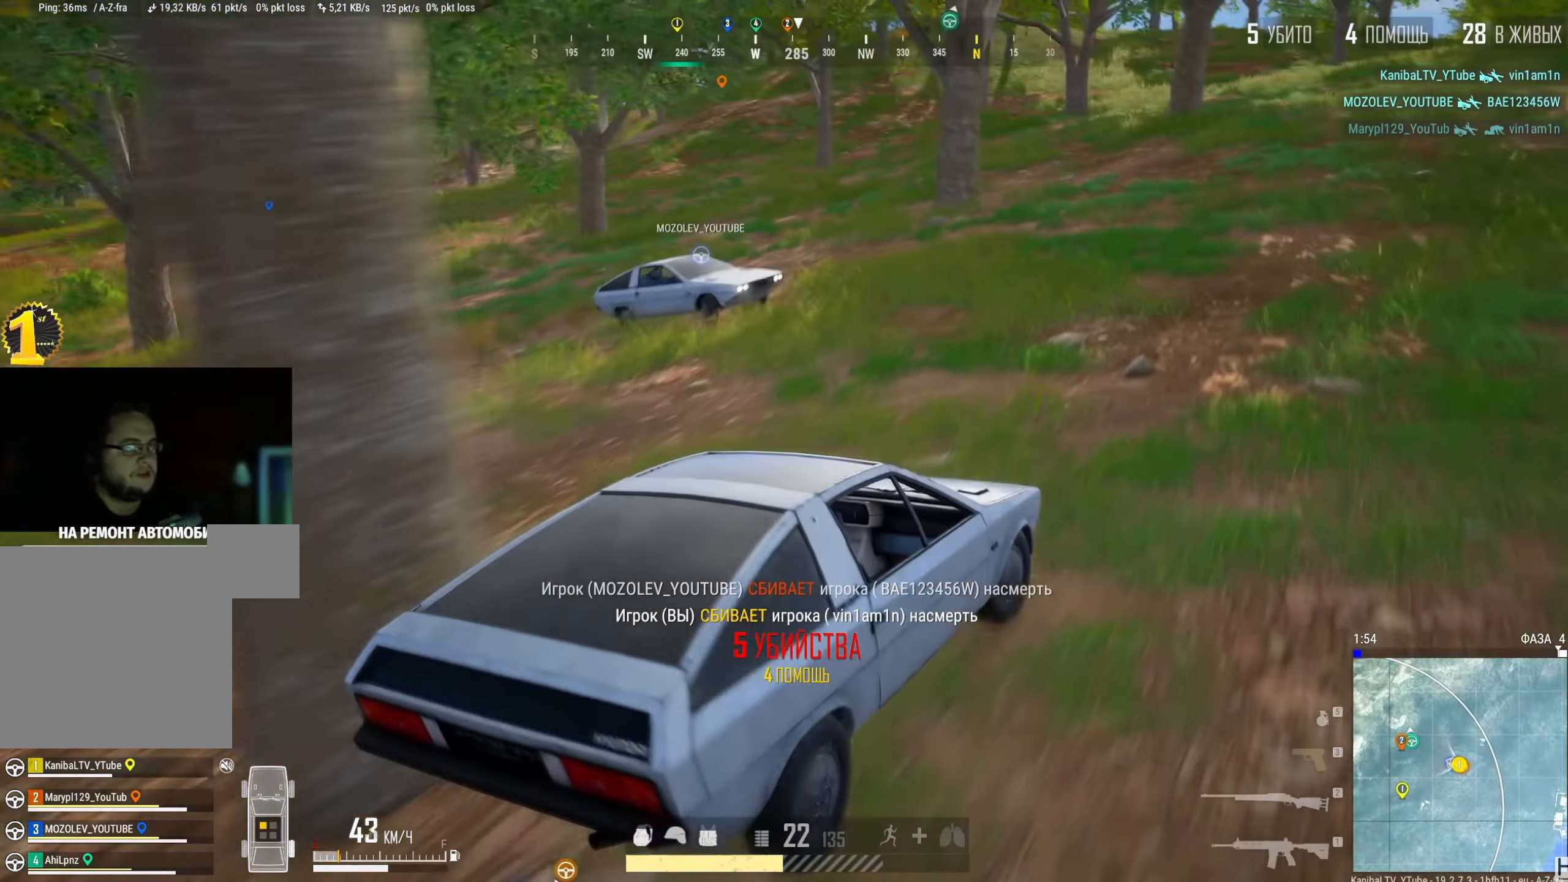
{"keys": ["shift", "w"], "mouse": [], "events": [[217, "w", "down"], [234, "shift", "down"], [251, "d", "down"], [401, "d", "up"]]}
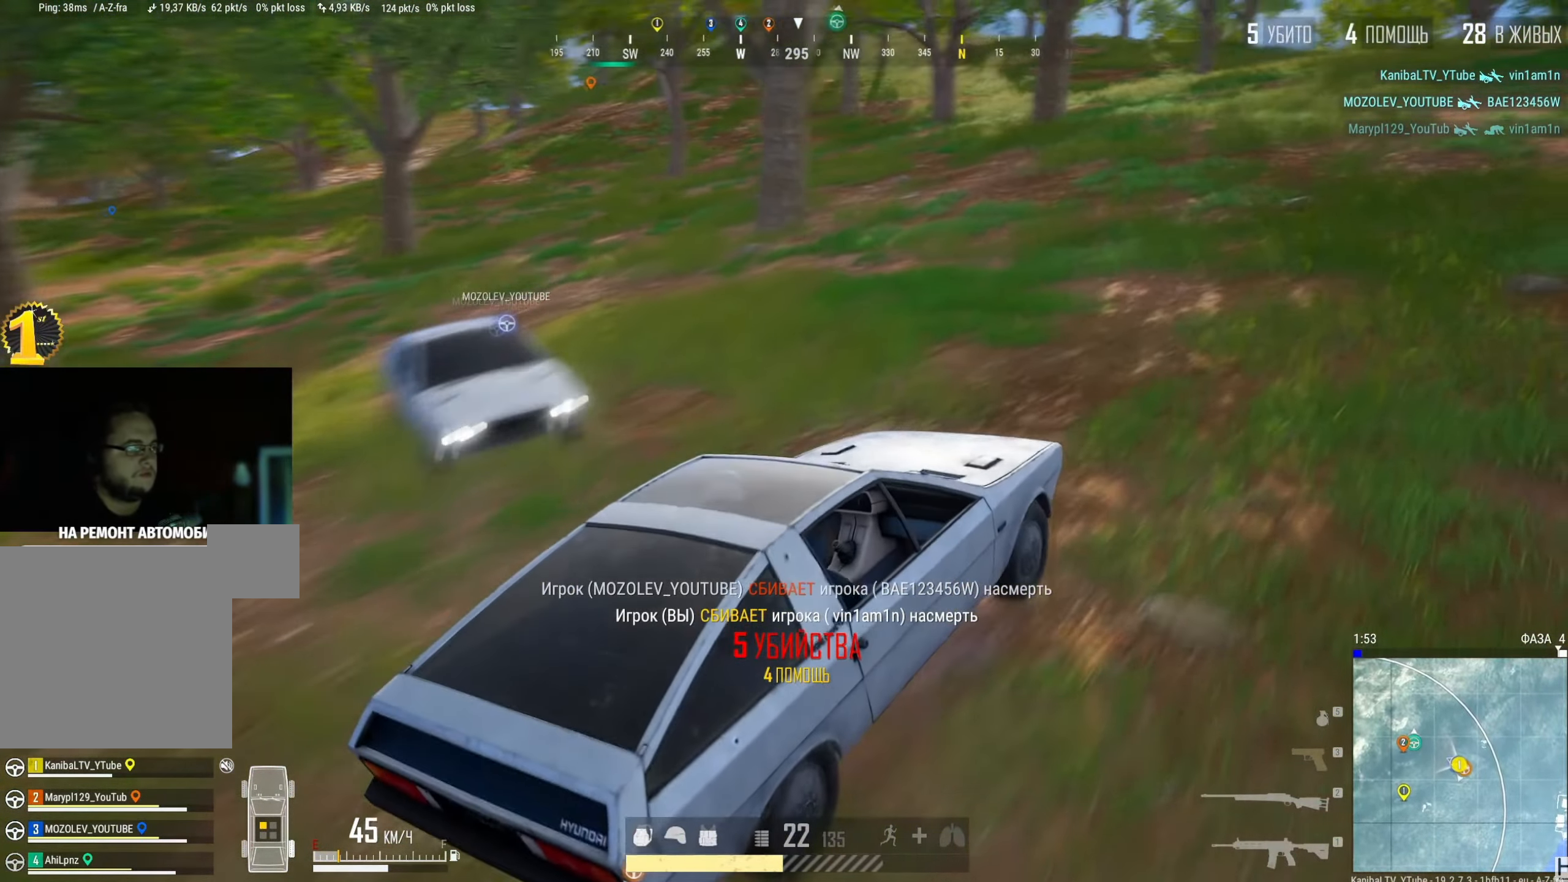
{"keys": [], "mouse": [], "events": [[267, "e", "down"], [384, "e", "up"], [384, "w", "up"], [434, "shift", "up"]]}
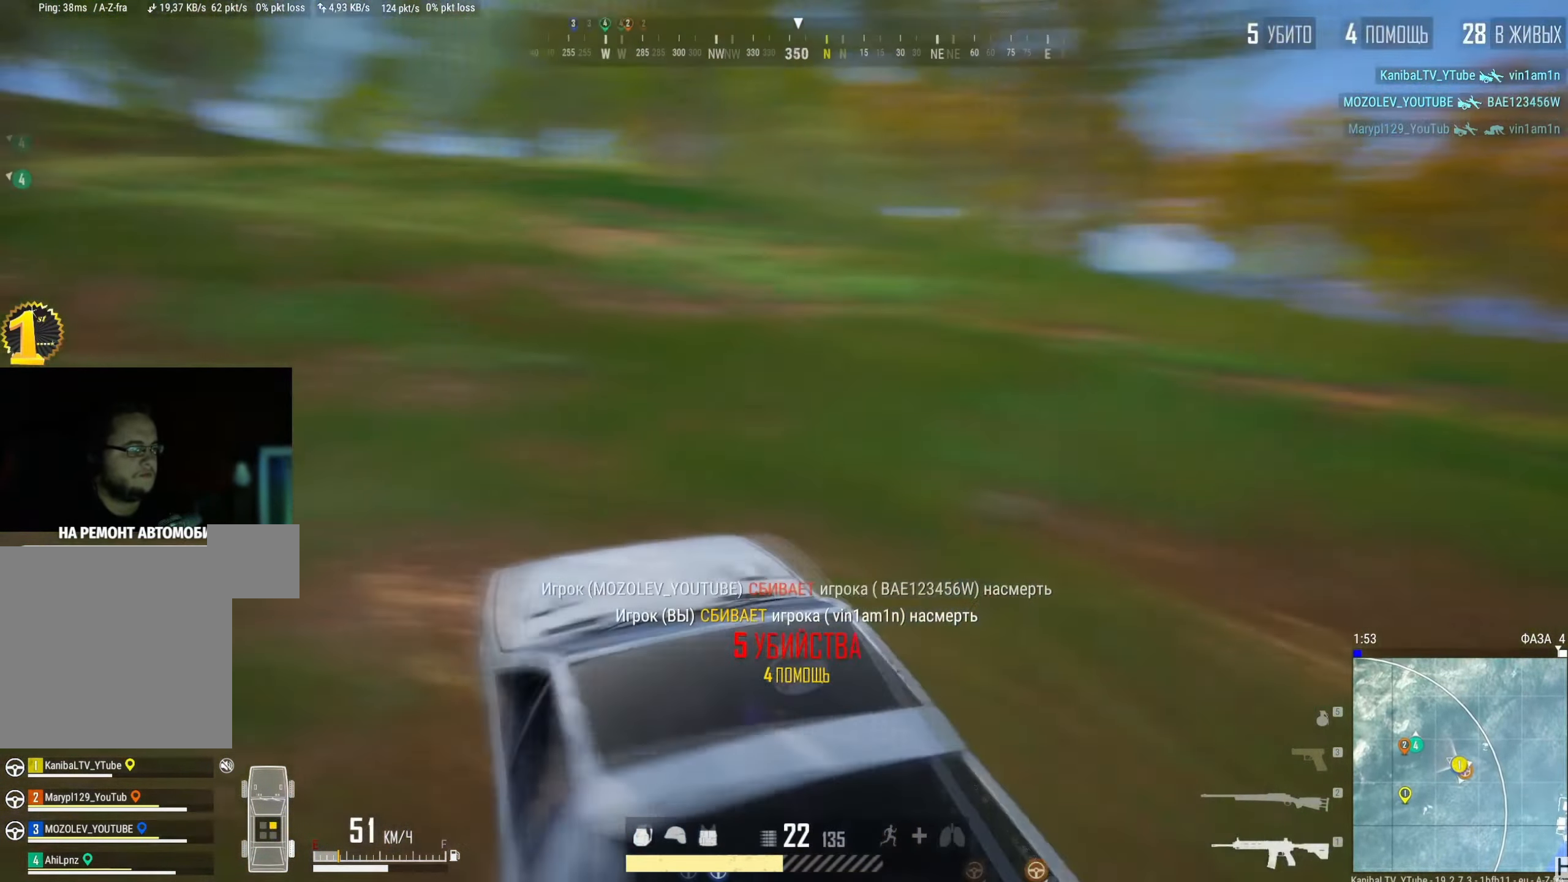
{"keys": [], "mouse": [], "events": [[201, "r", "down"], [301, "r", "up"], [384, "r", "down"], [467, "r", "up"]]}
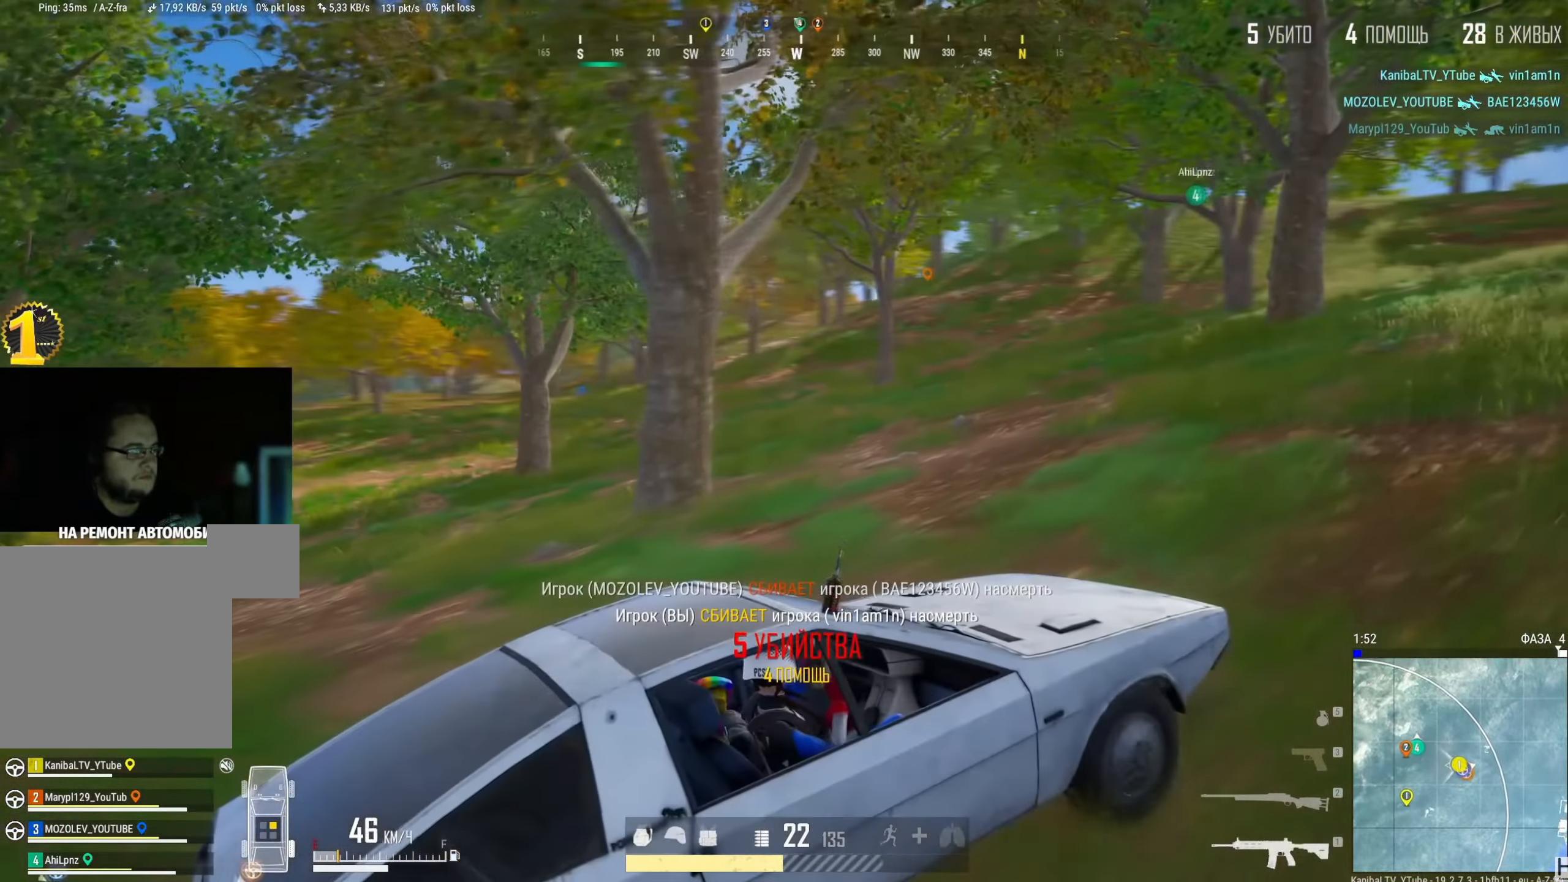
{"keys": [], "mouse": [], "events": []}
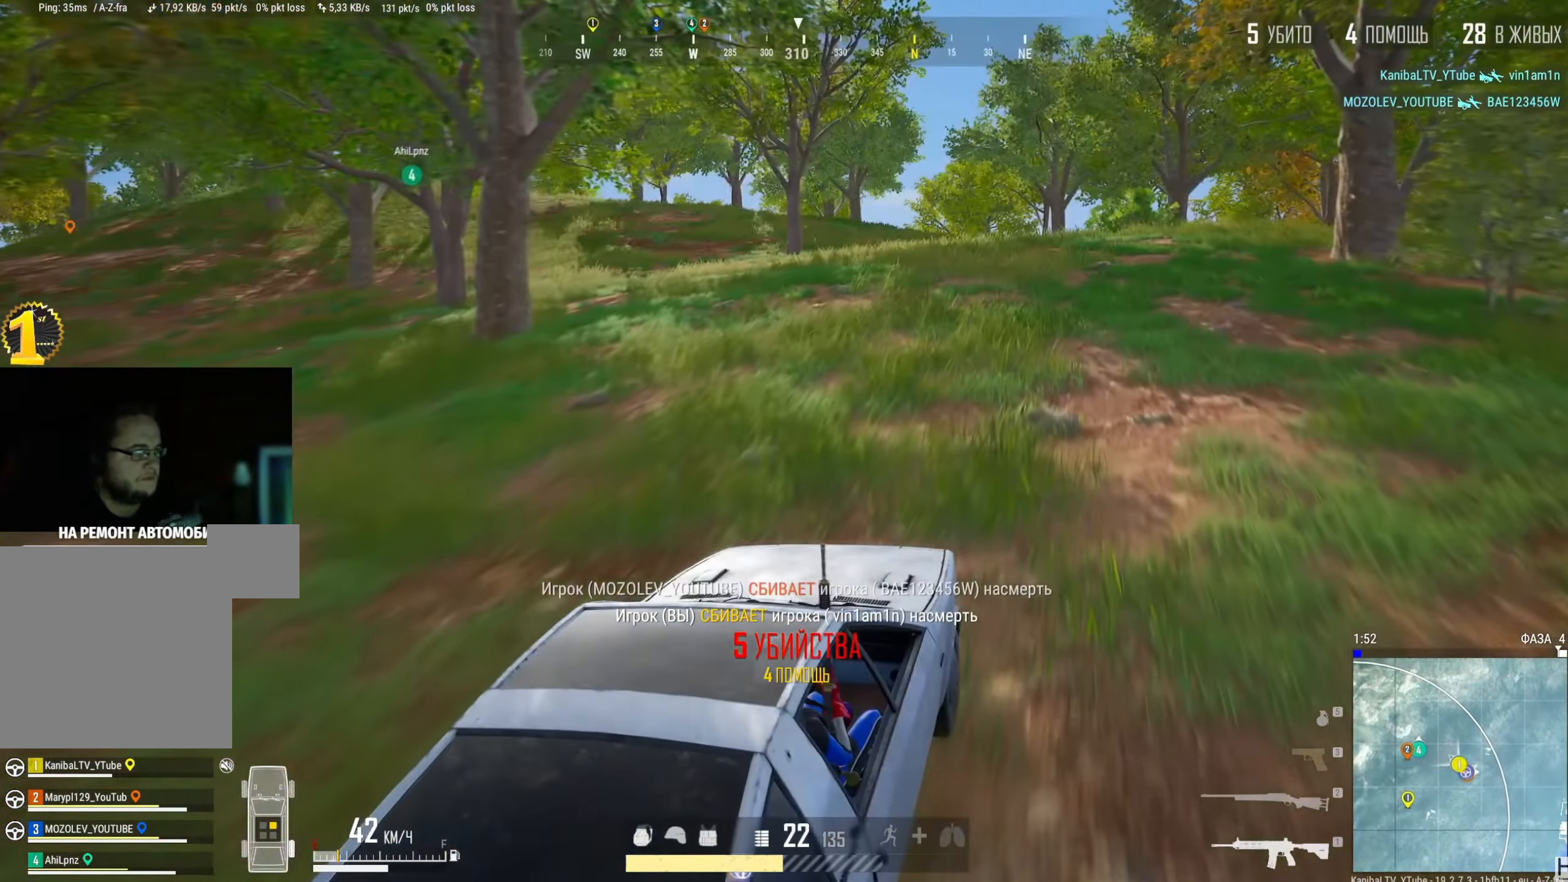
{"keys": [], "mouse": [], "events": [[50, "tab", "down"], [151, "tab", "up"]]}
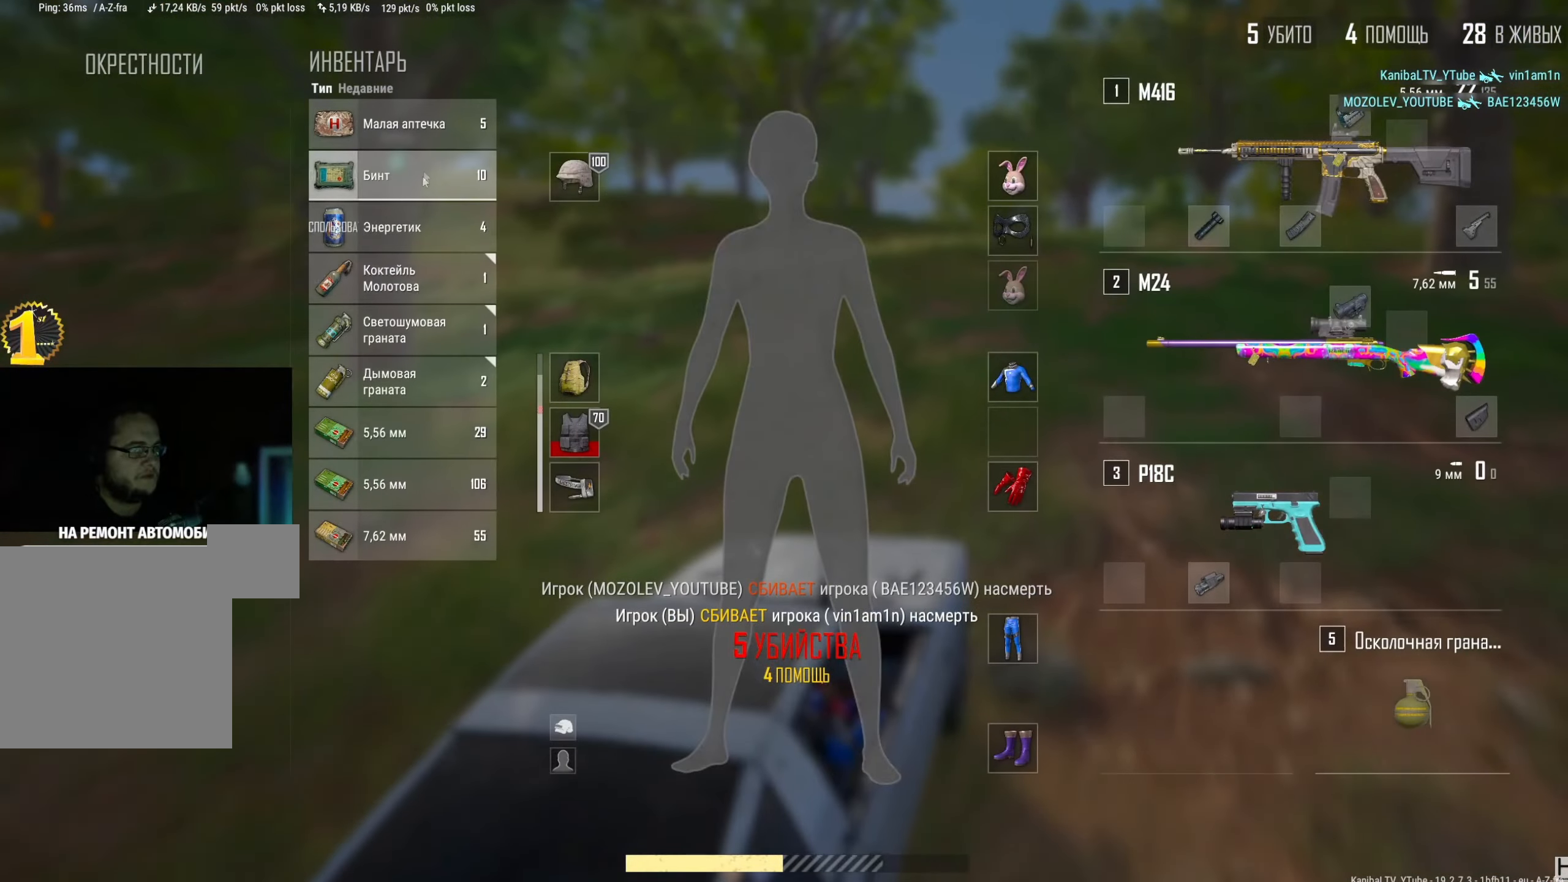
{"keys": [], "mouse": [], "events": []}